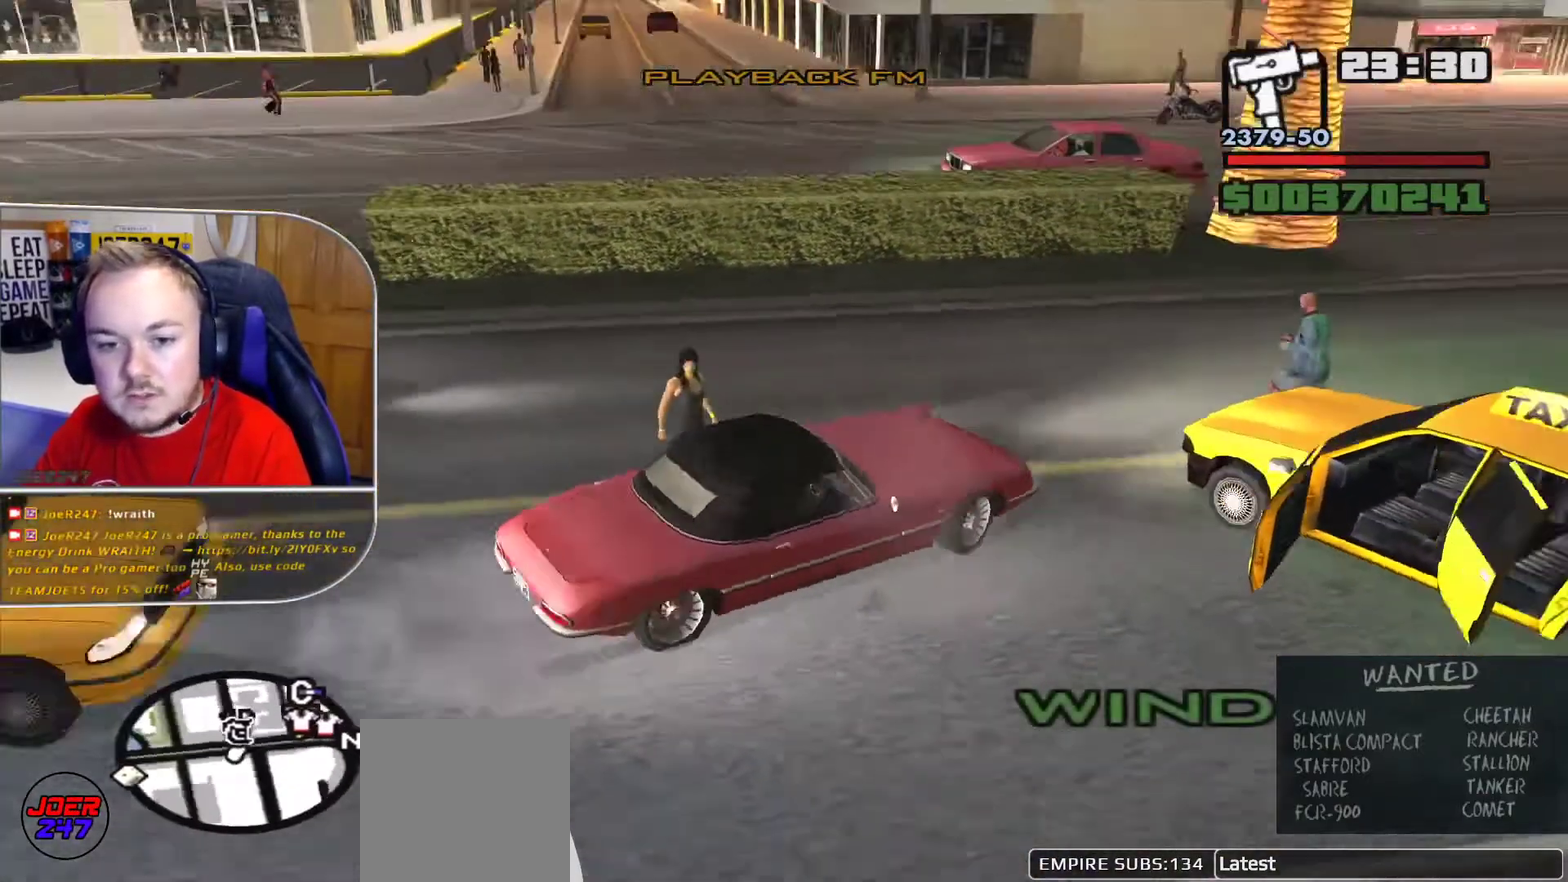
Gameplay with a controller (Xbox layout); each line is a JSON object with the inputs held at the frame after it. "button_events" lists button changes between this image and that frame as [ms after this image, input, new state], when the widget could be followed in between (sticks are given only as held states). Not read: R2 R3.
{"buttons": ["R1"], "left_stick": "center", "right_stick": "up", "button_events": []}
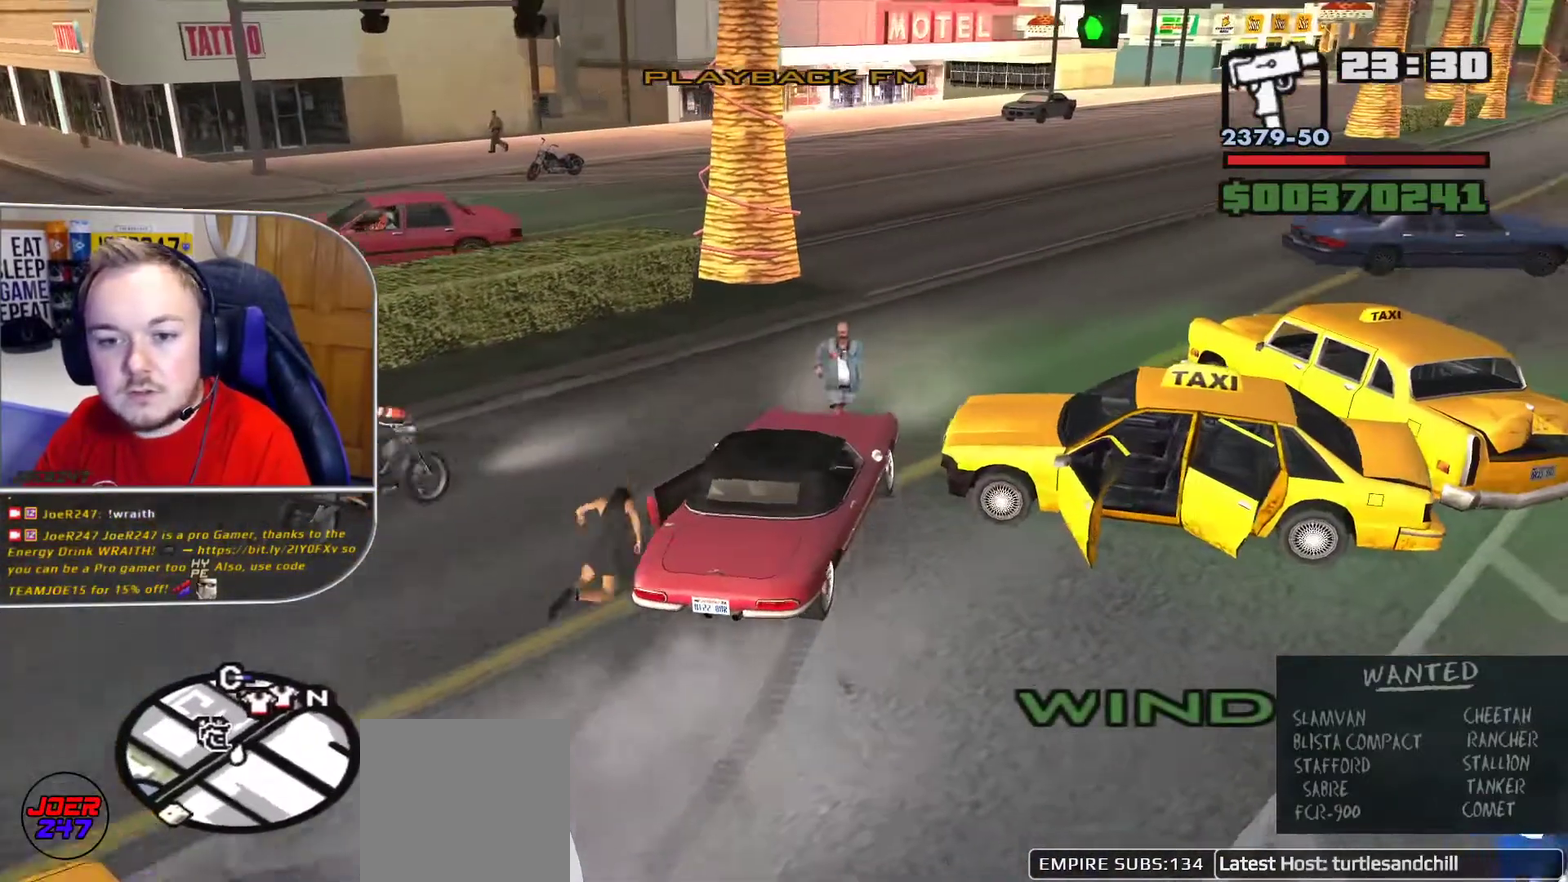
{"buttons": ["R1"], "left_stick": "right", "right_stick": "up", "button_events": []}
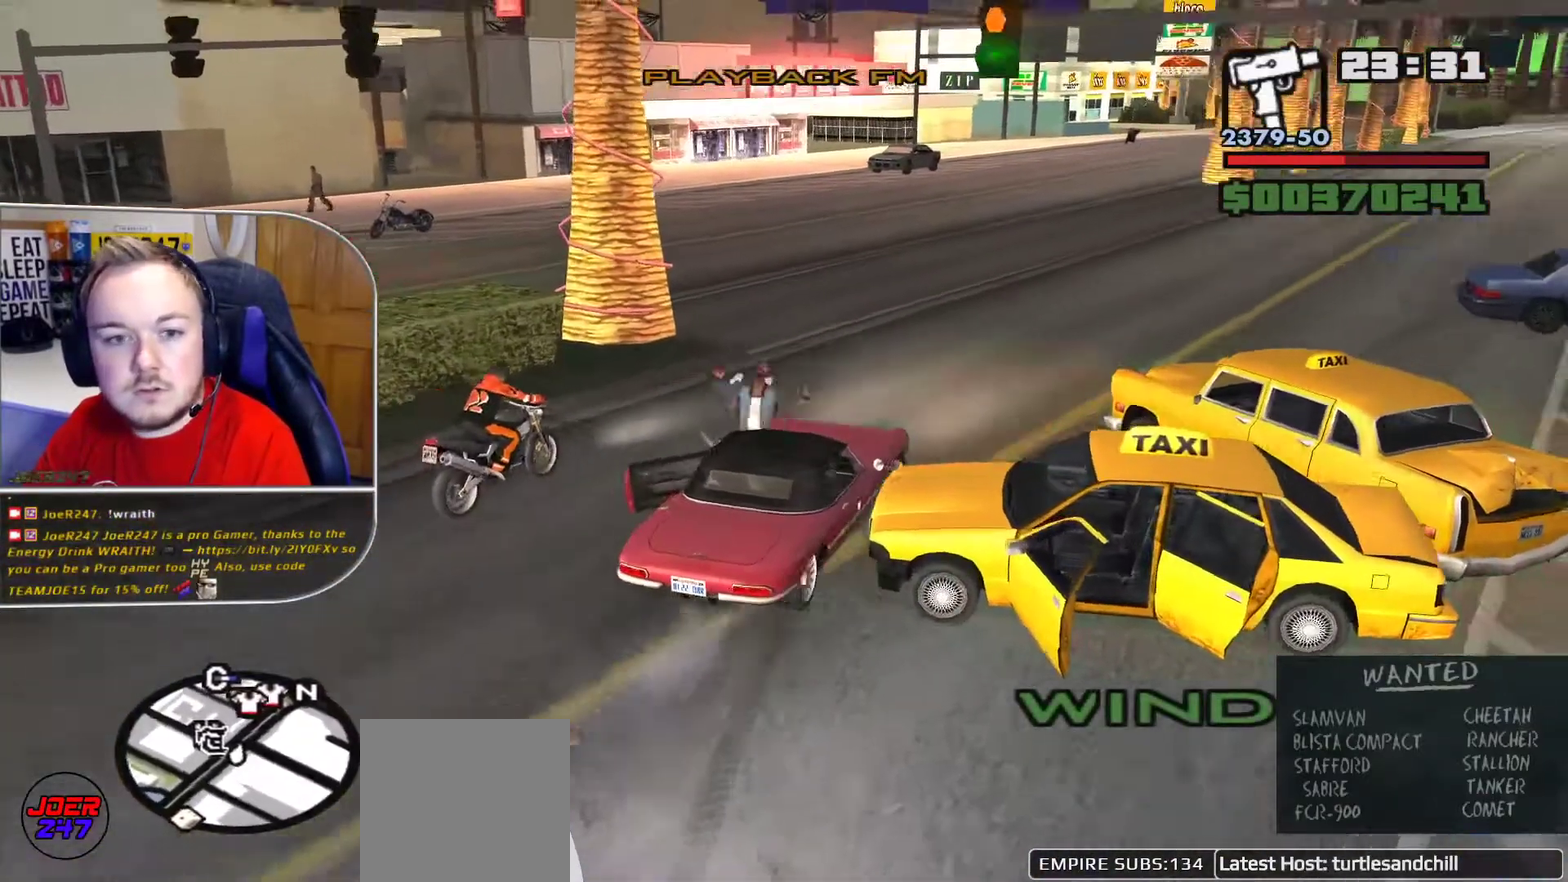
{"buttons": ["R1"], "left_stick": "left", "right_stick": "center", "button_events": []}
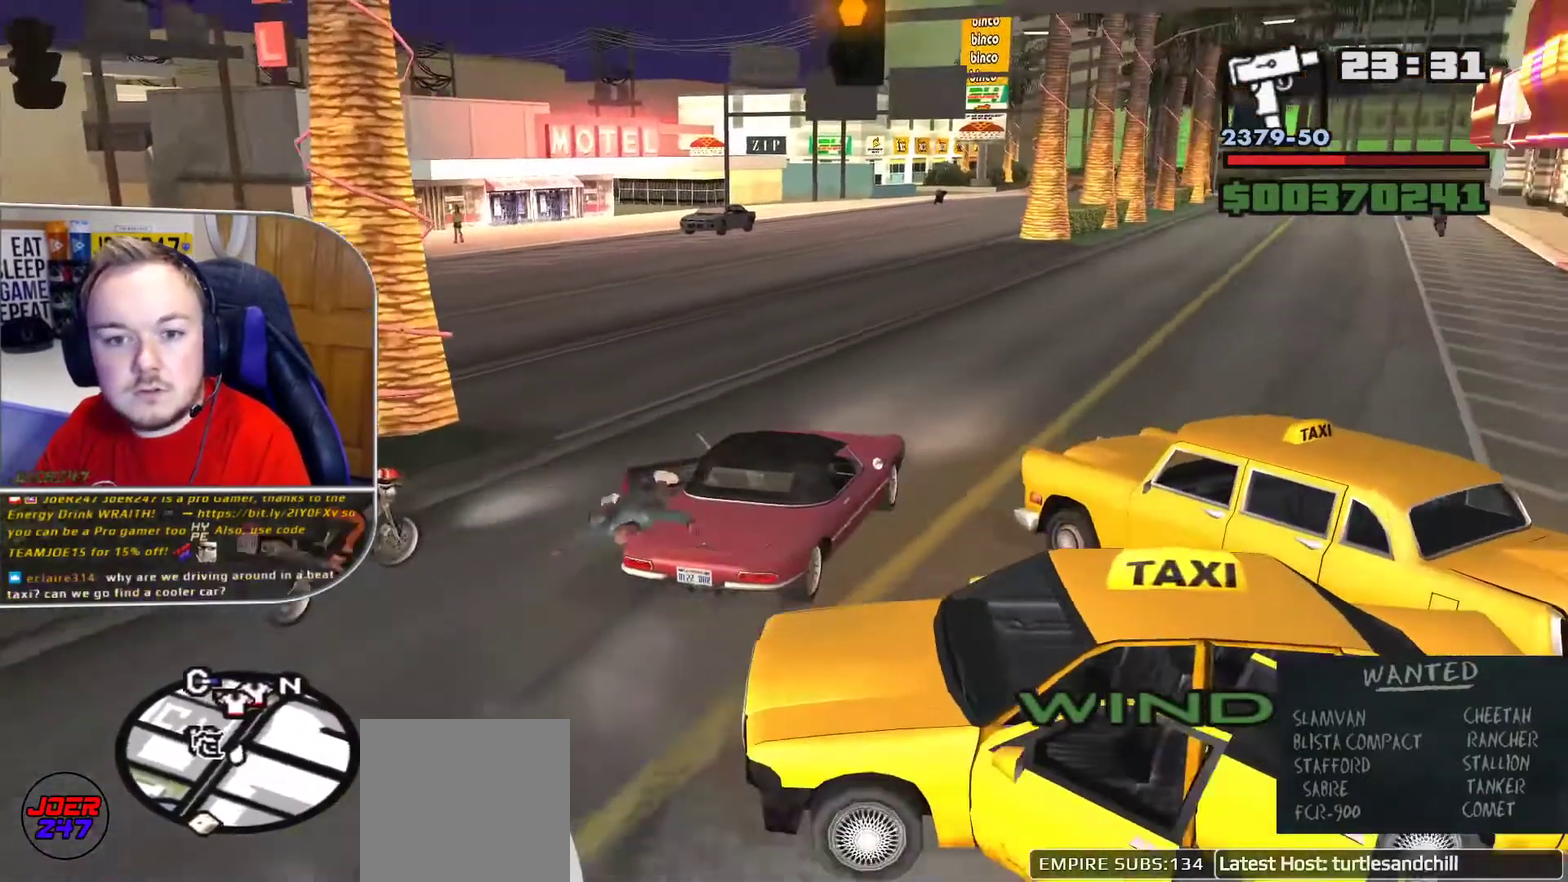
{"buttons": [], "left_stick": "left", "right_stick": "left", "button_events": [[501, "R1", "up"]]}
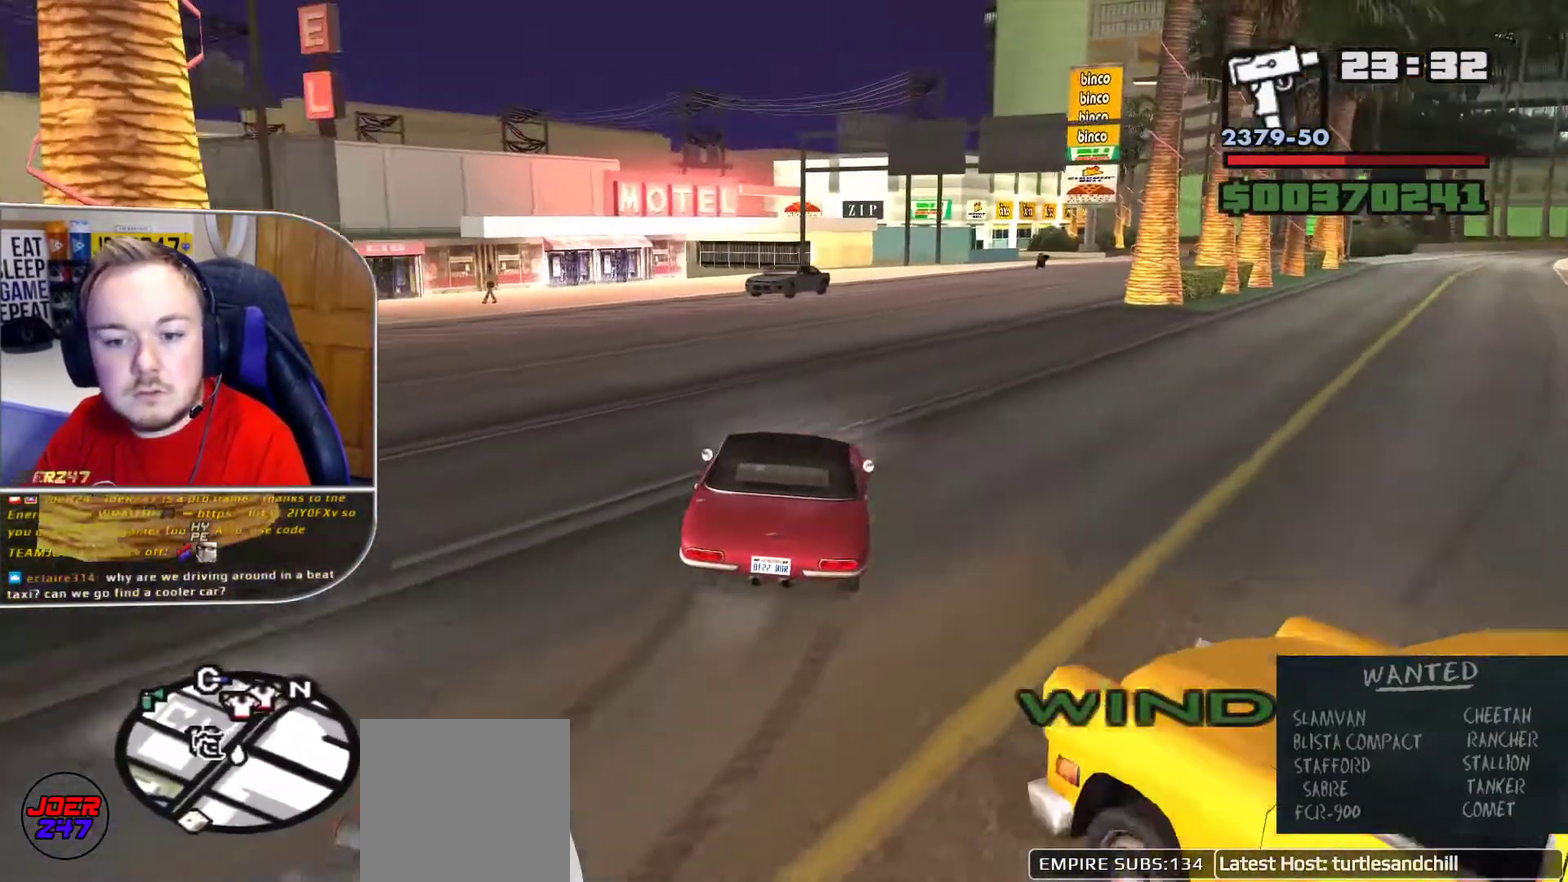
{"buttons": [], "left_stick": "up-left", "right_stick": "left", "button_events": [[250, "R1", "down"], [500, "R1", "up"]]}
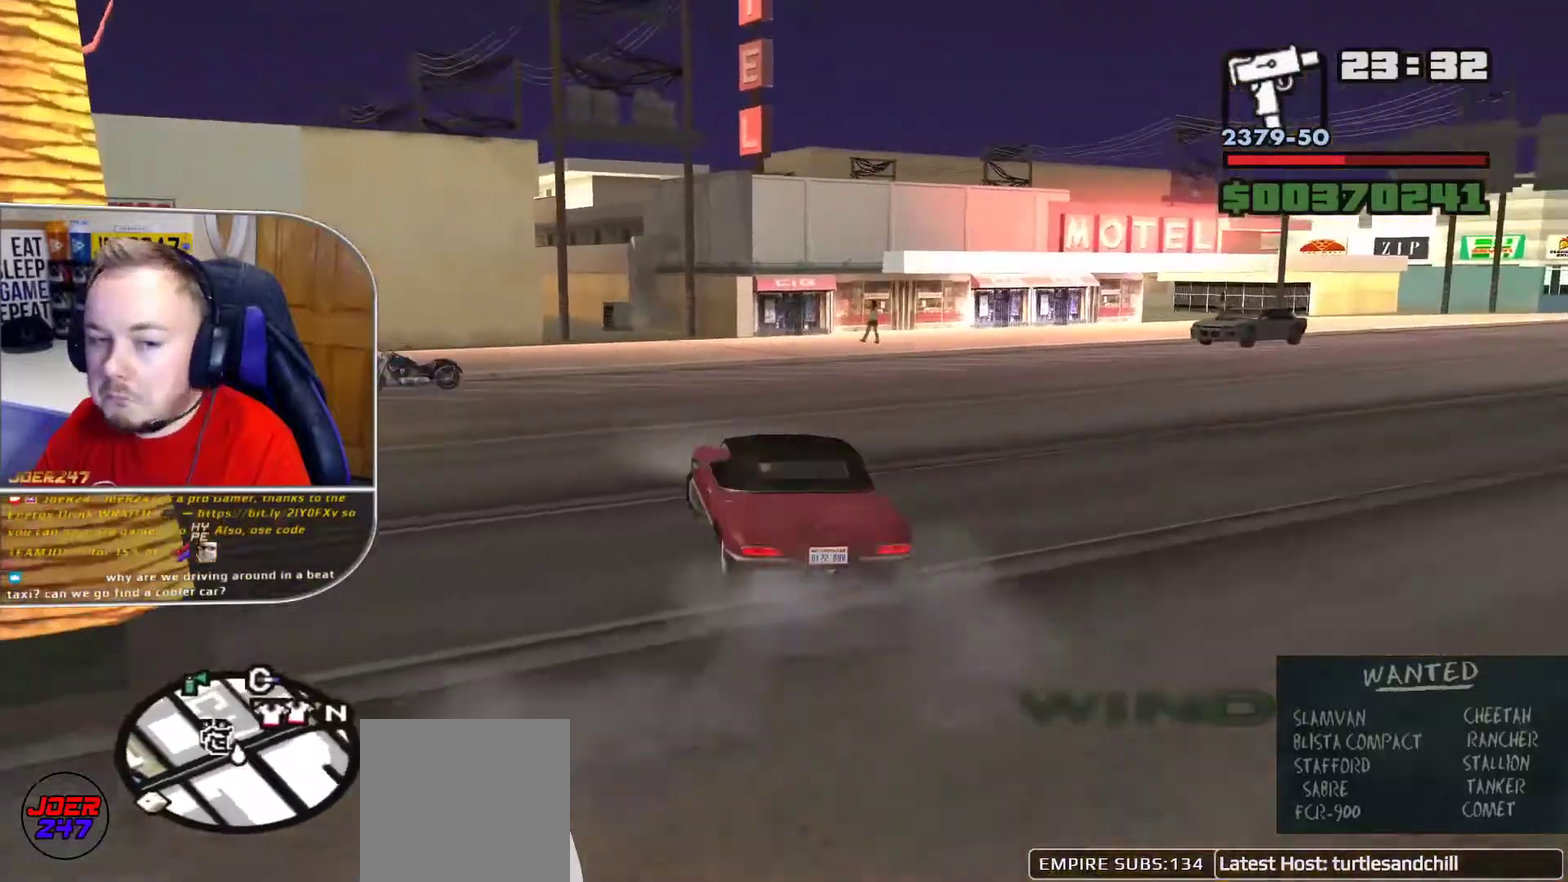
{"buttons": ["R1"], "left_stick": "up-left", "right_stick": "left", "button_events": [[251, "R1", "down"]]}
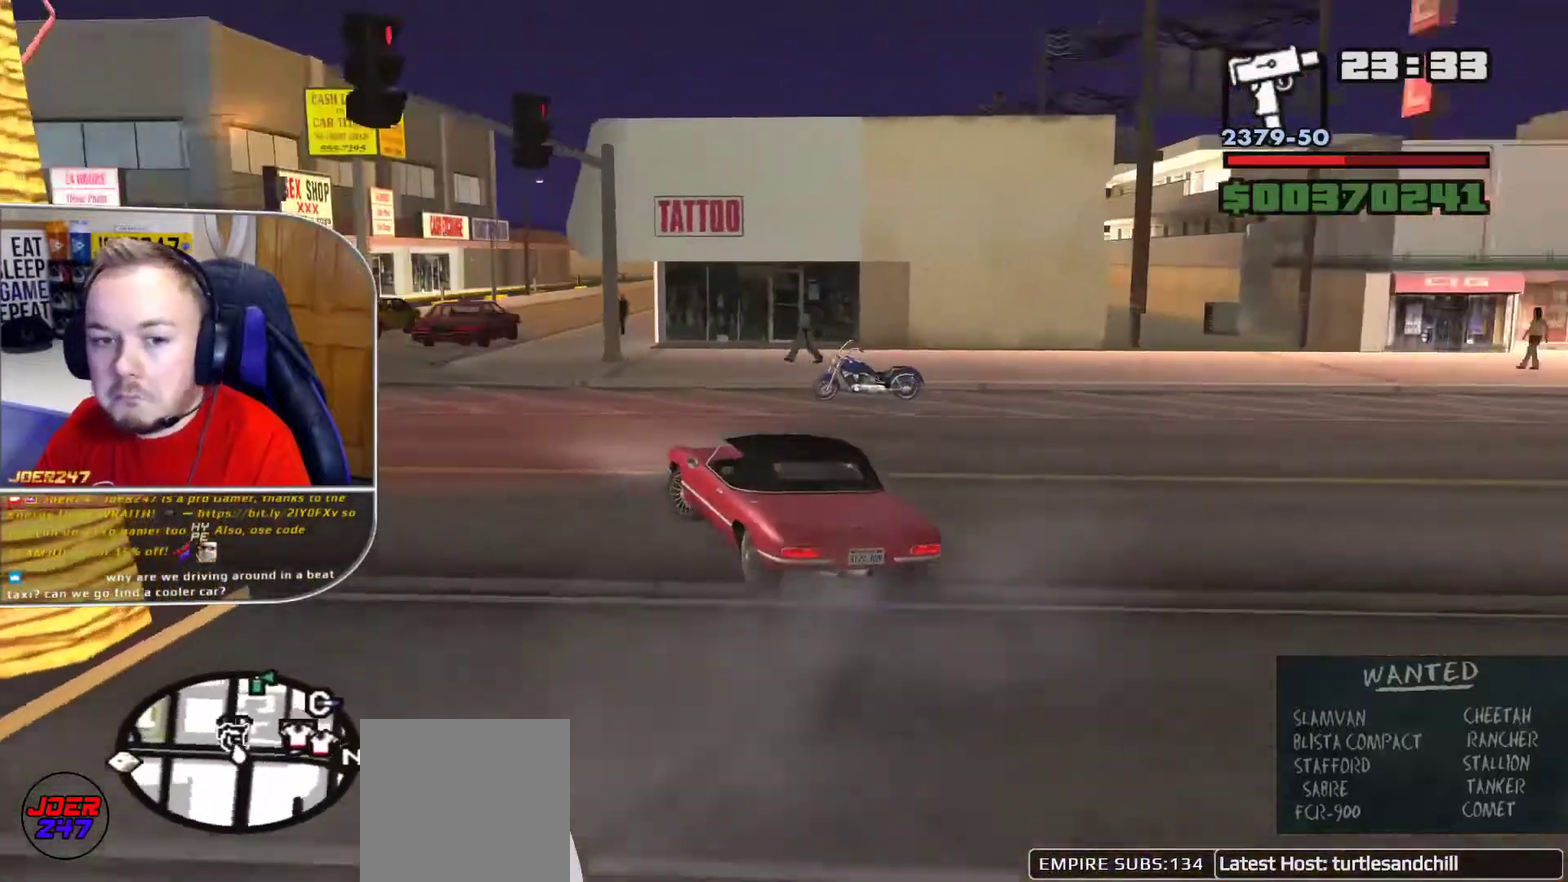
{"buttons": ["R1"], "left_stick": "center", "right_stick": "left", "button_events": [[250, "R1", "up"], [334, "R1", "down"]]}
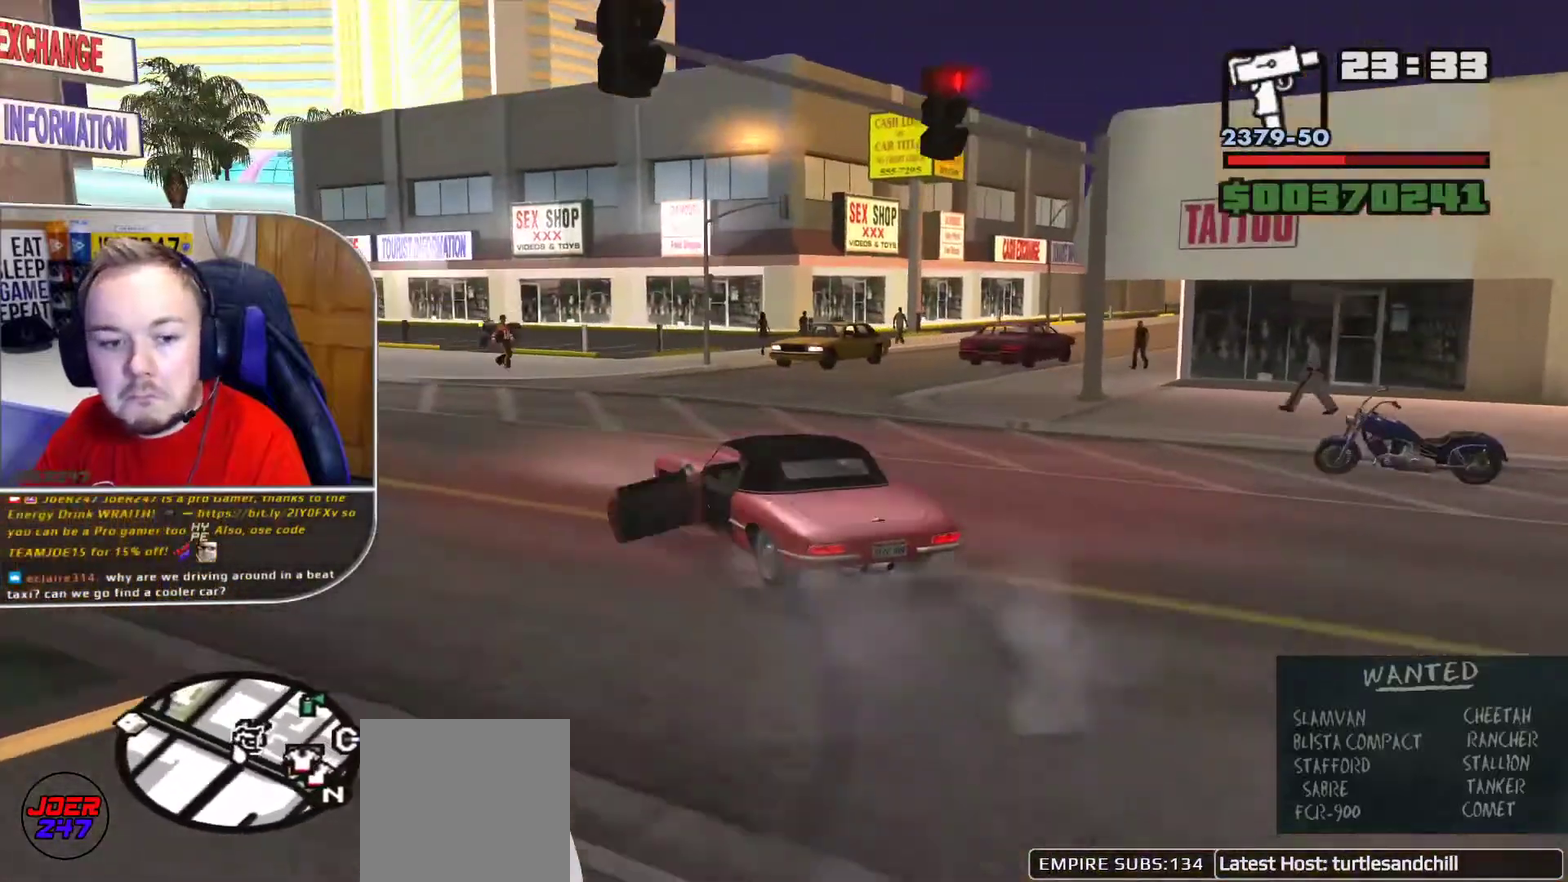
{"buttons": [], "left_stick": "up-left", "right_stick": "up", "button_events": [[167, "R1", "up"]]}
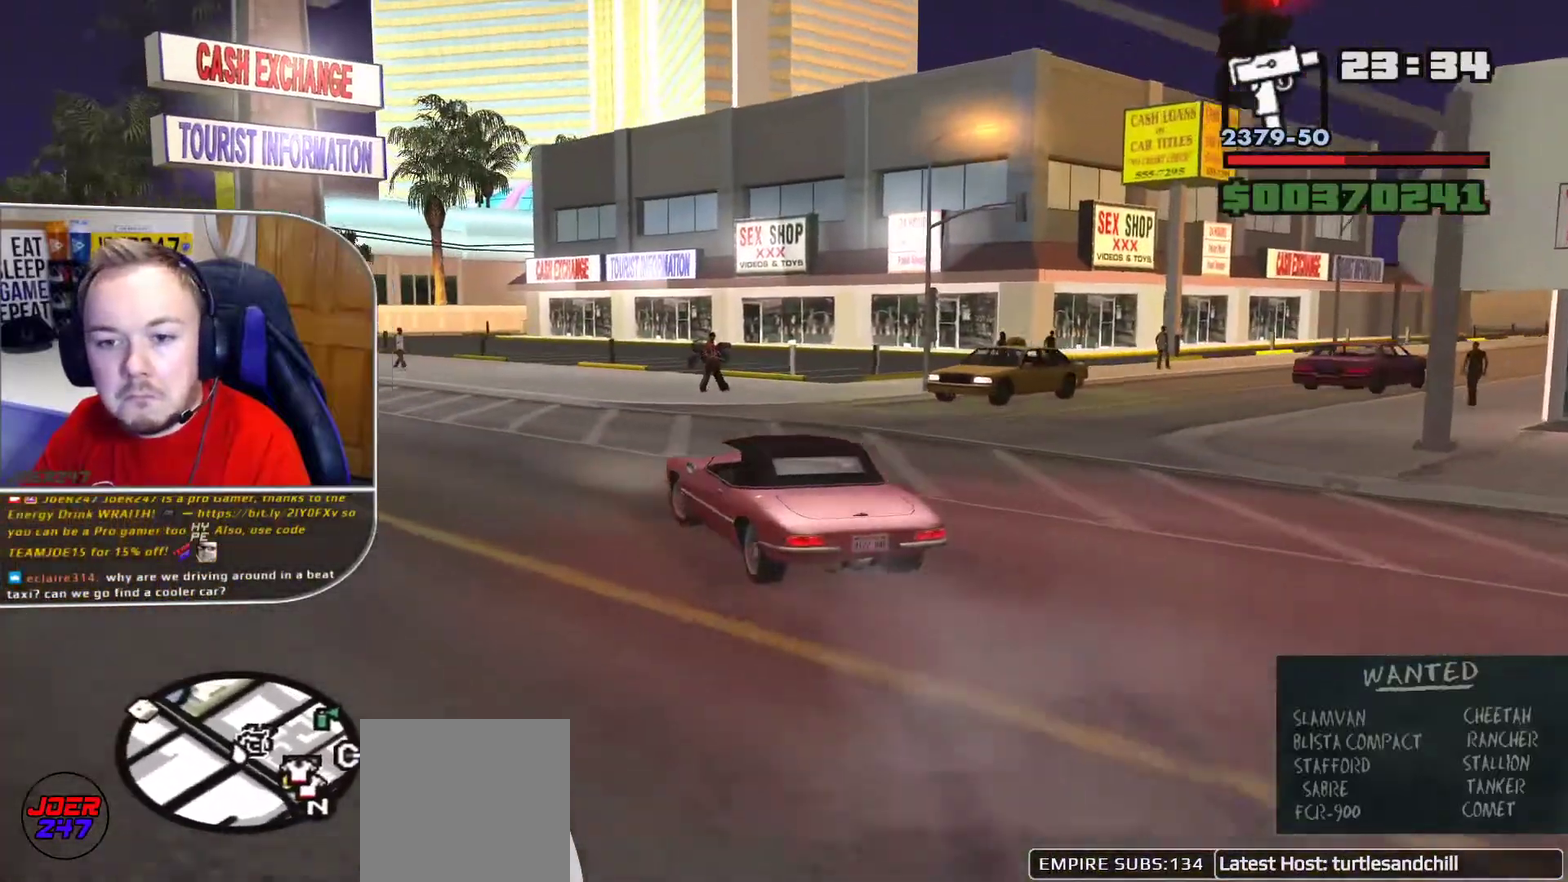
{"buttons": ["R1"], "left_stick": "center", "right_stick": "up", "button_events": [[417, "R1", "down"]]}
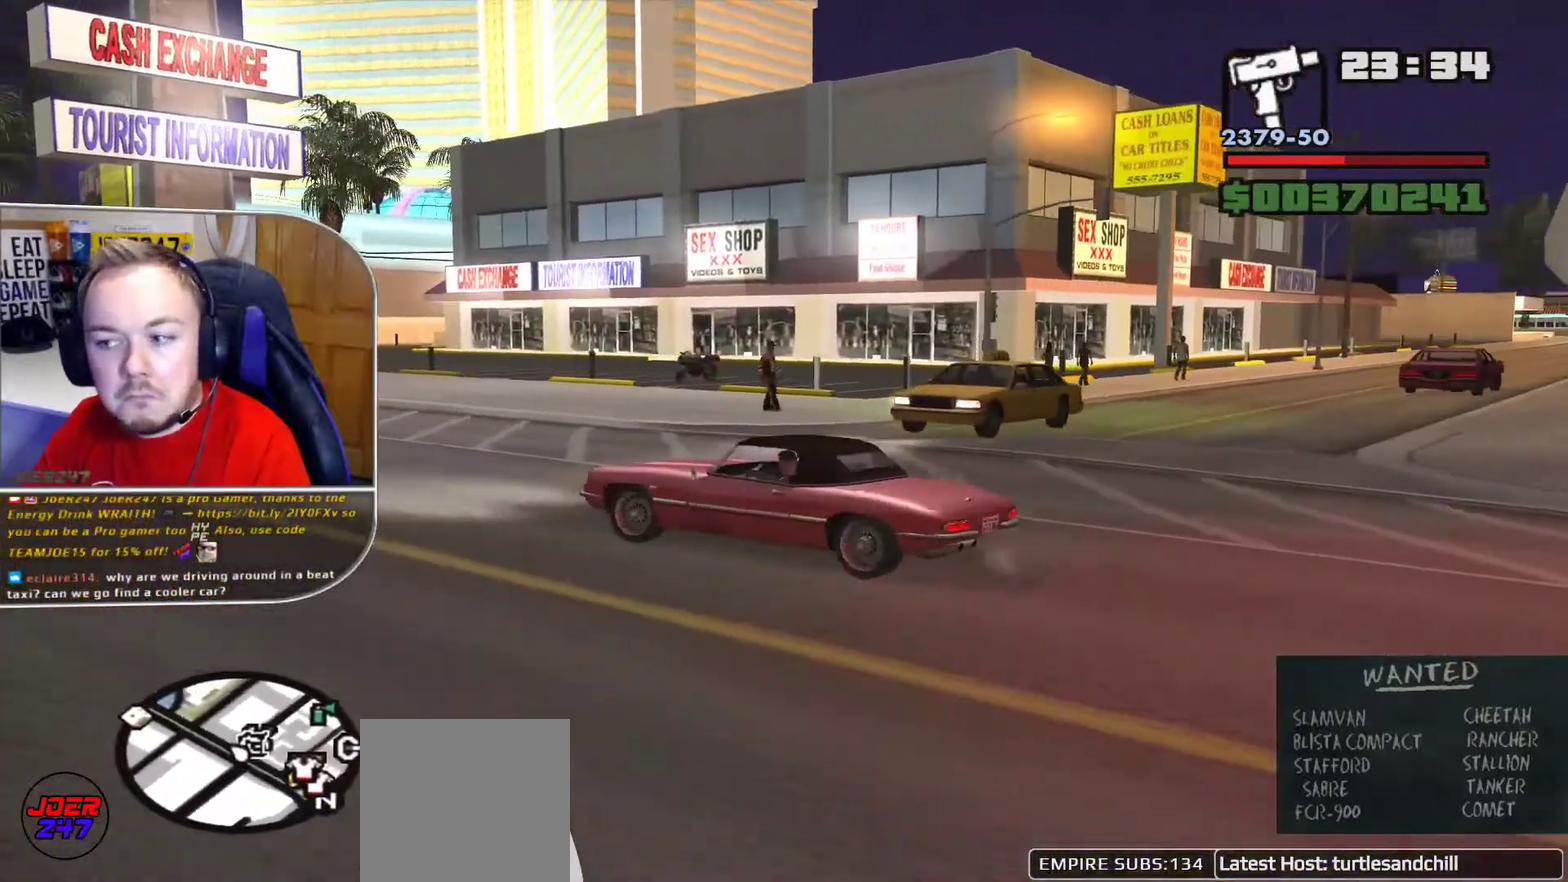
{"buttons": ["R1"], "left_stick": "center", "right_stick": "left", "button_events": []}
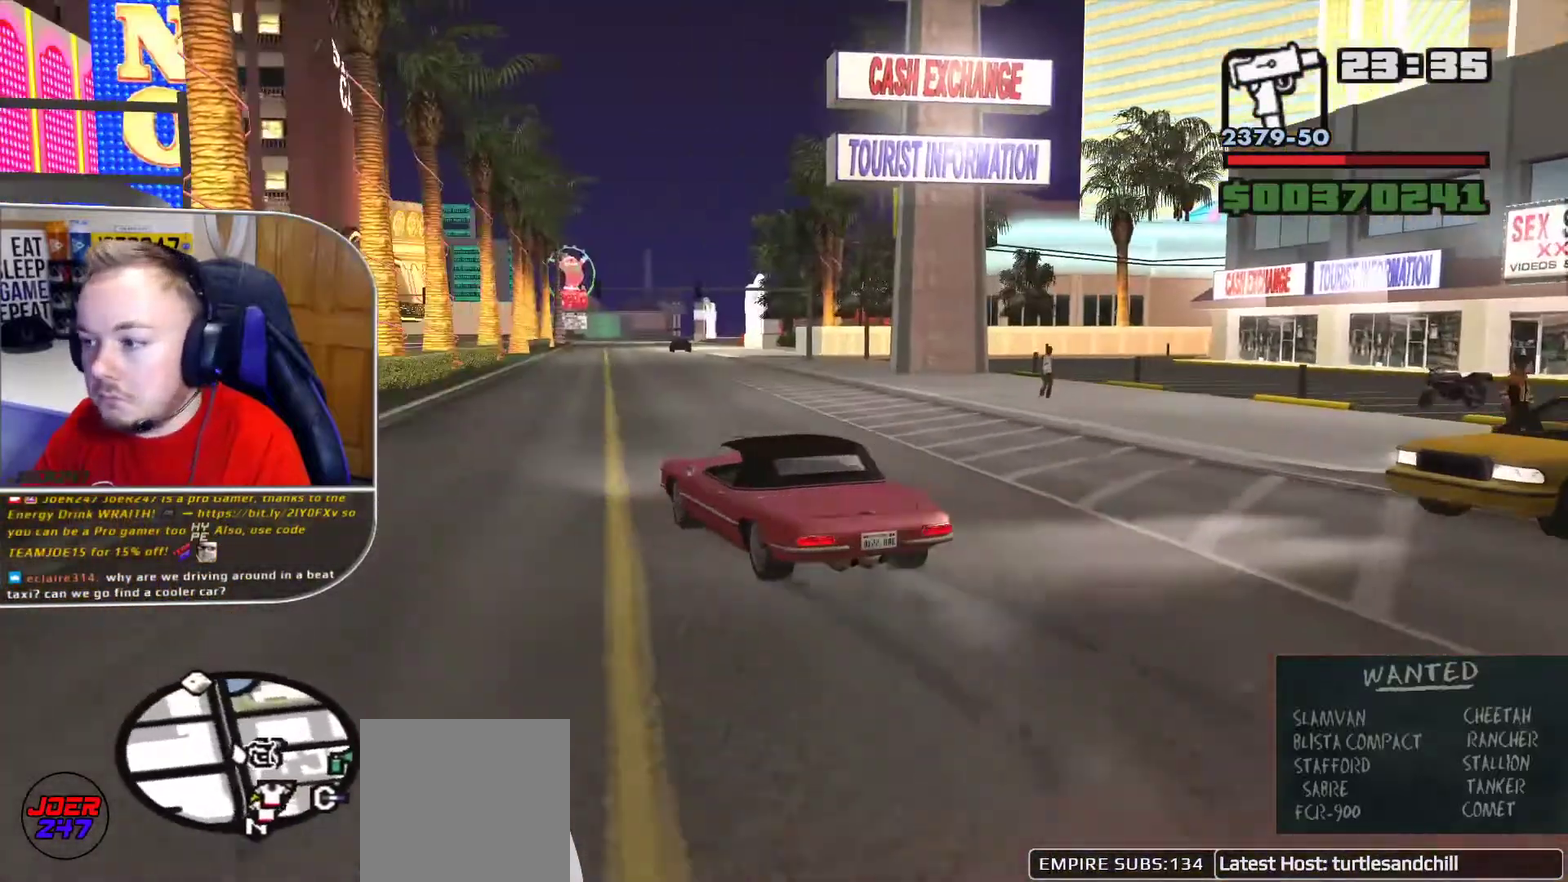
{"buttons": ["R1"], "left_stick": "center", "right_stick": "left", "button_events": [[125, "R1", "up"], [417, "R1", "down"]]}
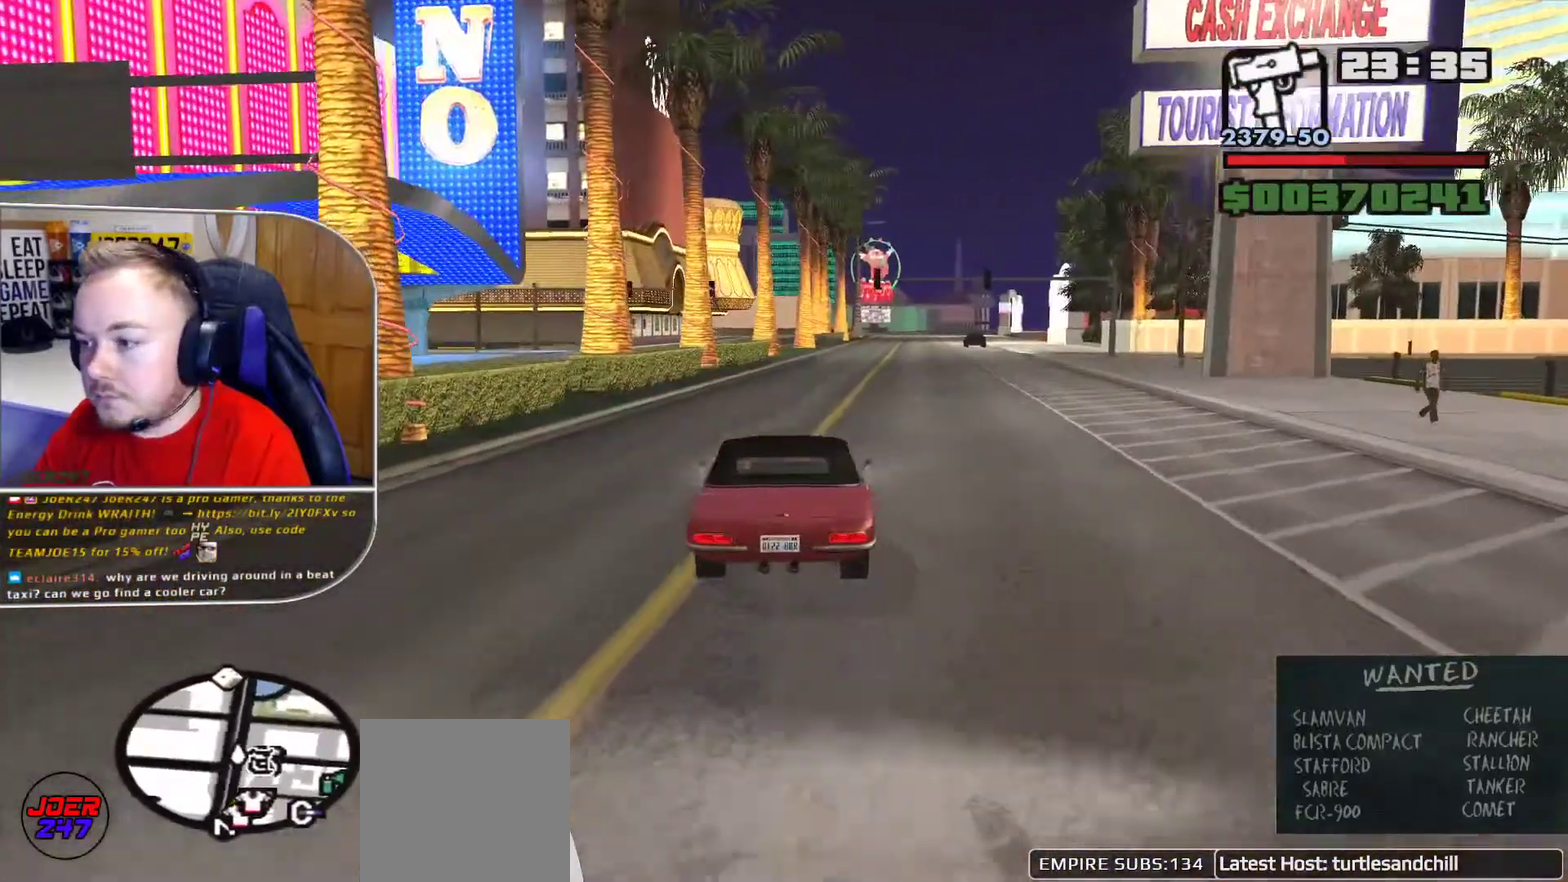
{"buttons": [], "left_stick": "left", "right_stick": "center", "button_events": [[208, "R1", "up"]]}
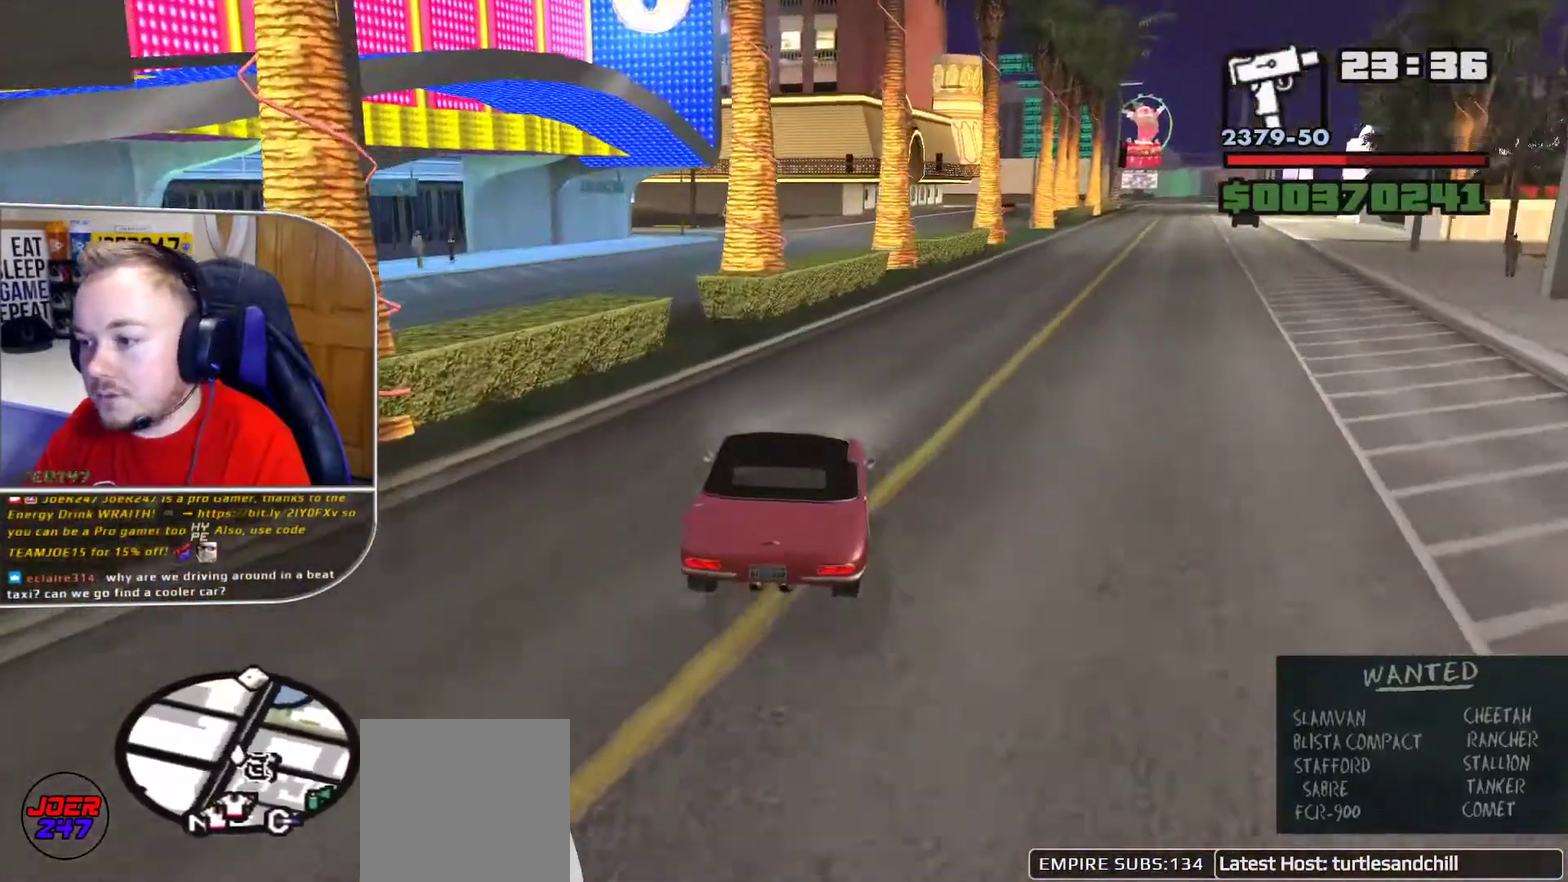
{"buttons": ["R1"], "left_stick": "center", "right_stick": "left", "button_events": [[209, "R1", "down"]]}
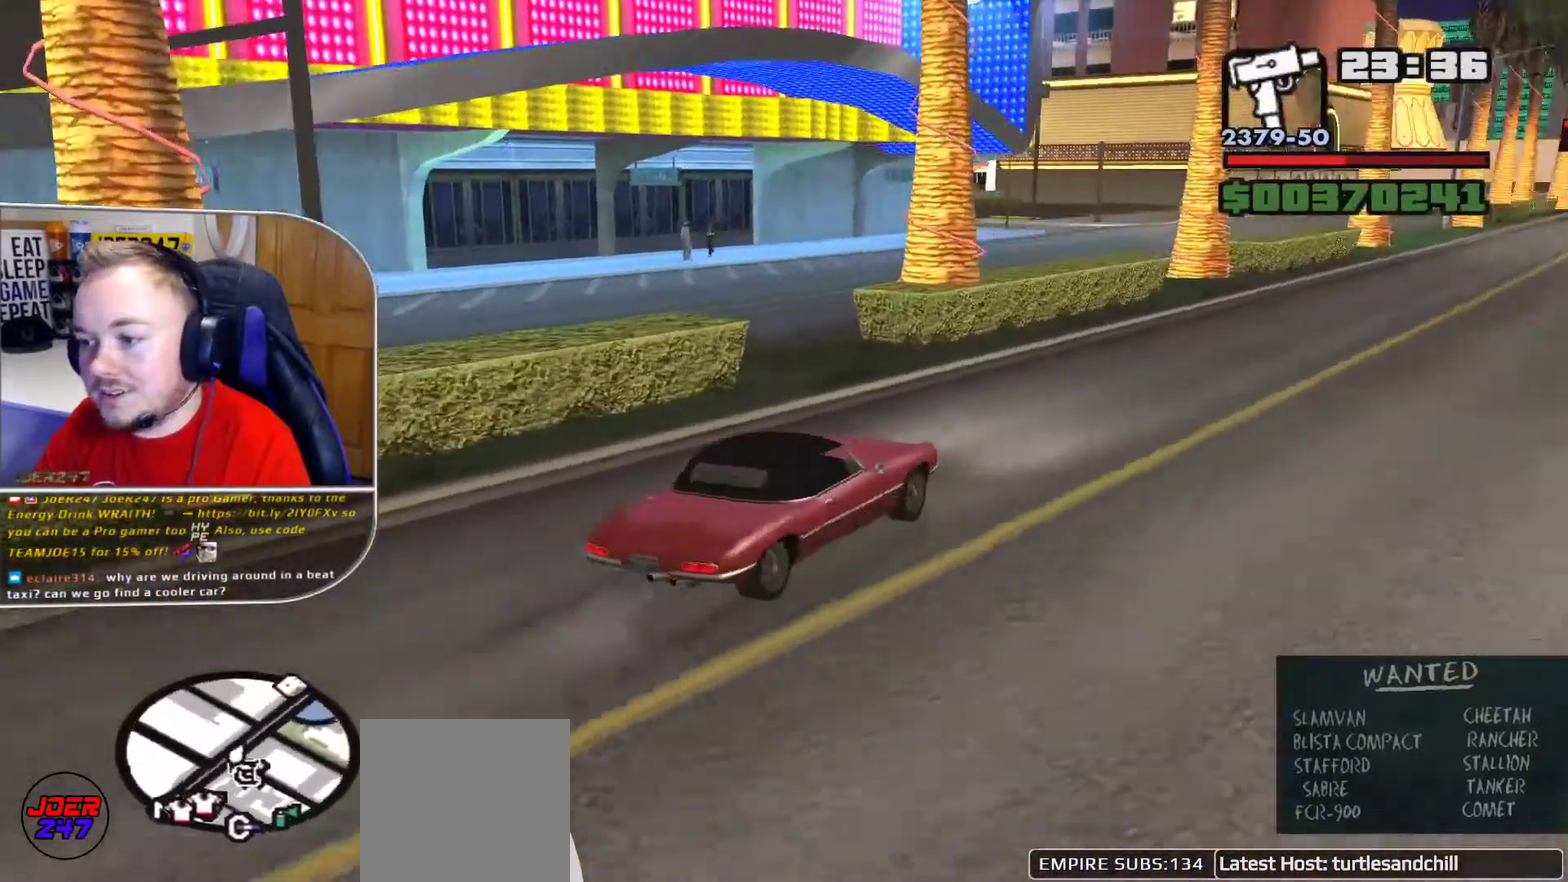
{"buttons": ["R1"], "left_stick": "center", "right_stick": "left", "button_events": [[41, "R1", "up"], [333, "R1", "down"]]}
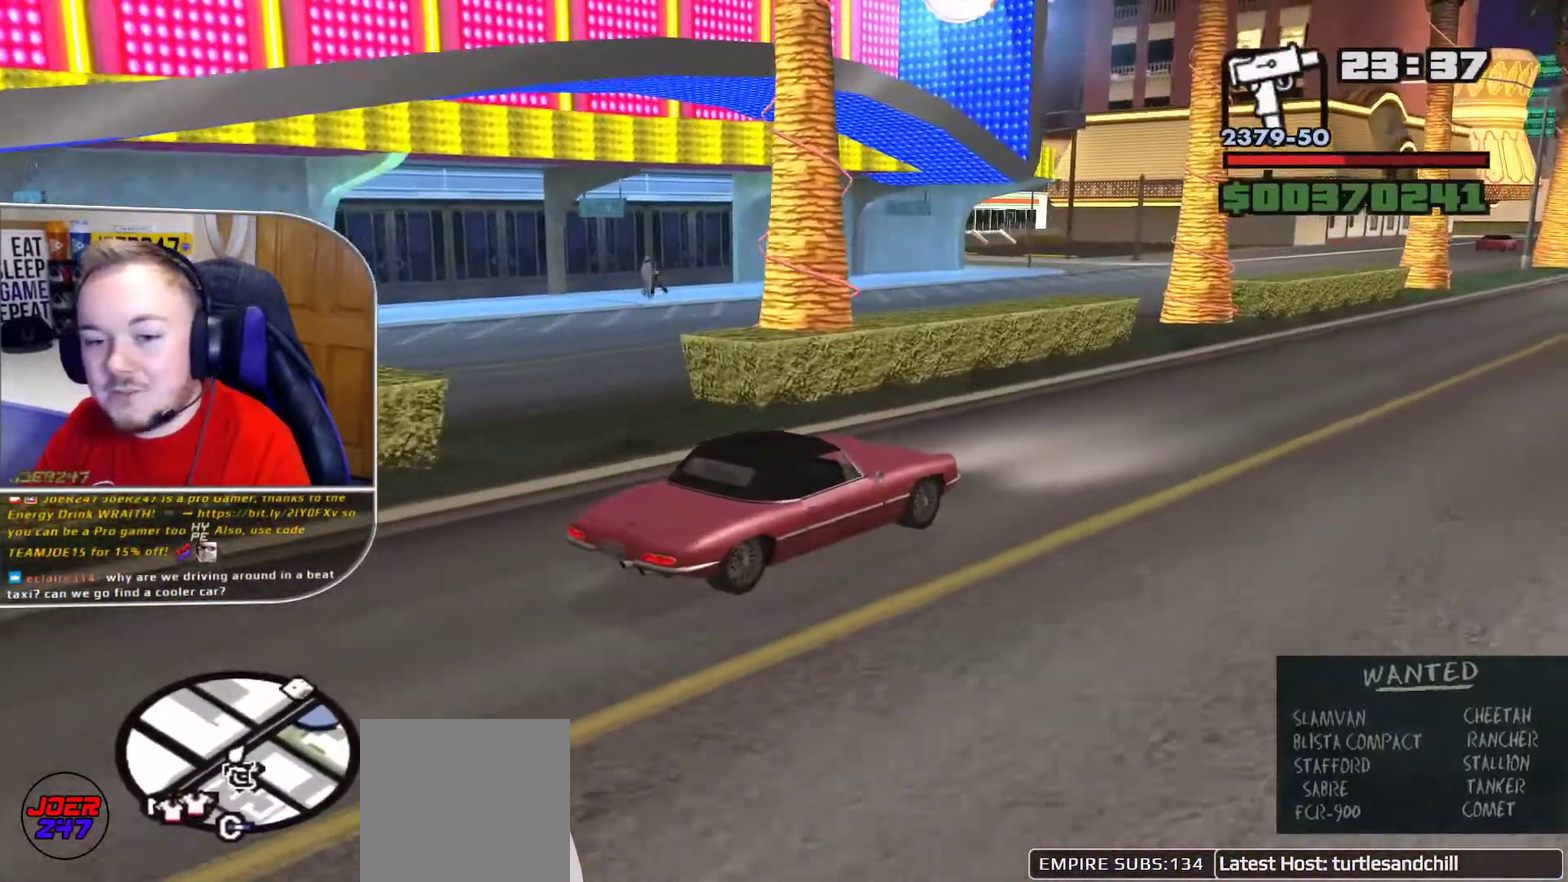
{"buttons": ["R1"], "left_stick": "center", "right_stick": "center", "button_events": []}
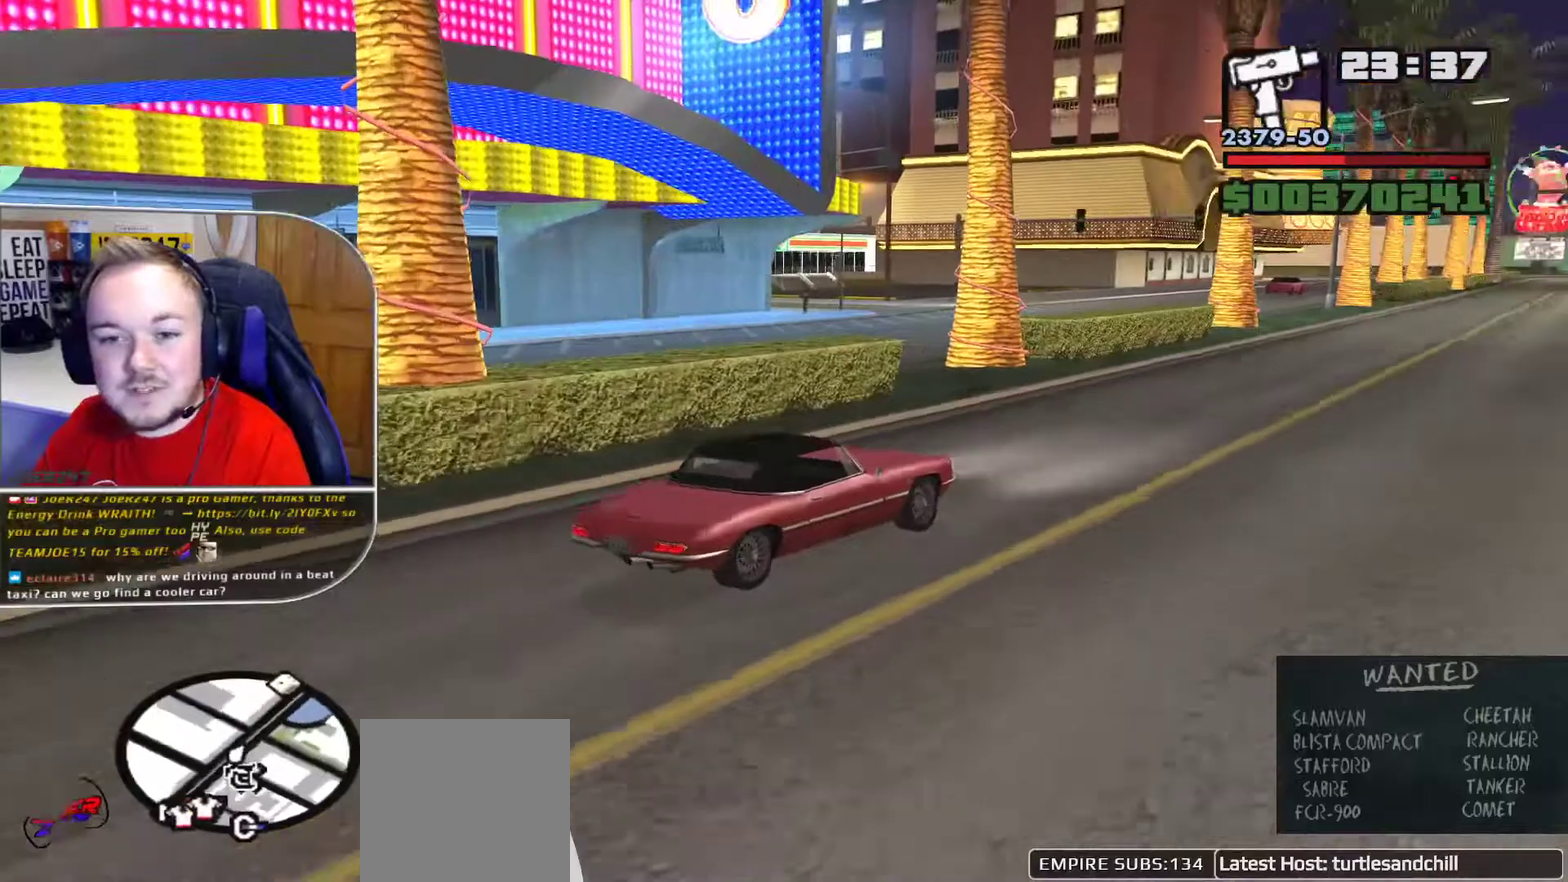
{"buttons": ["R1"], "left_stick": "center", "right_stick": "left", "button_events": []}
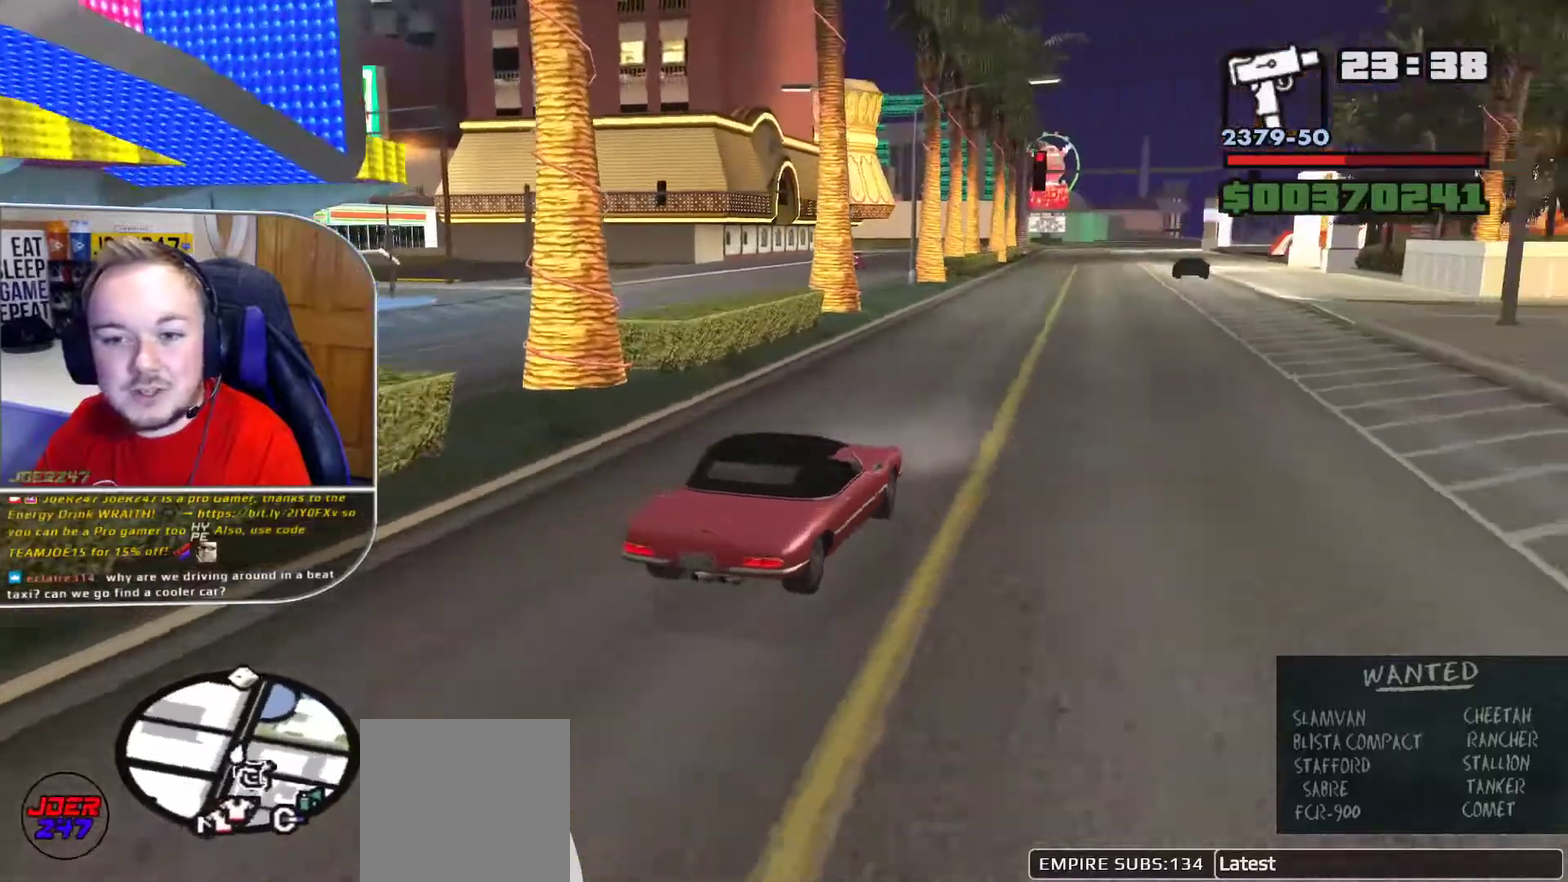
{"buttons": ["L2"], "left_stick": "up-left", "right_stick": "left", "button_events": [[84, "L2", "down"], [84, "R1", "up"]]}
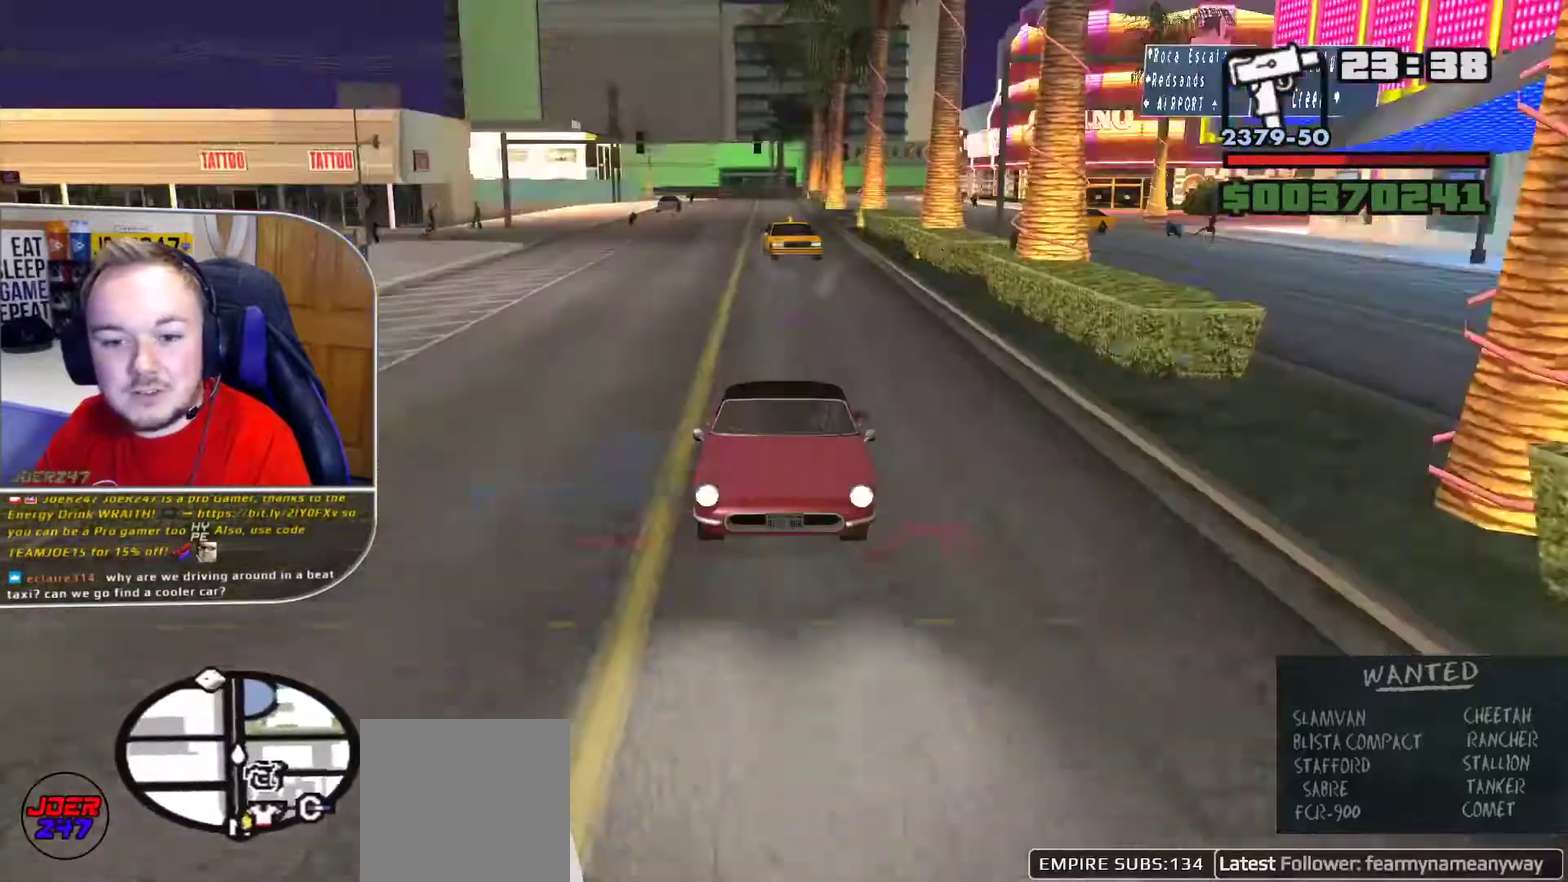
{"buttons": ["L2"], "left_stick": "center", "right_stick": "left", "button_events": []}
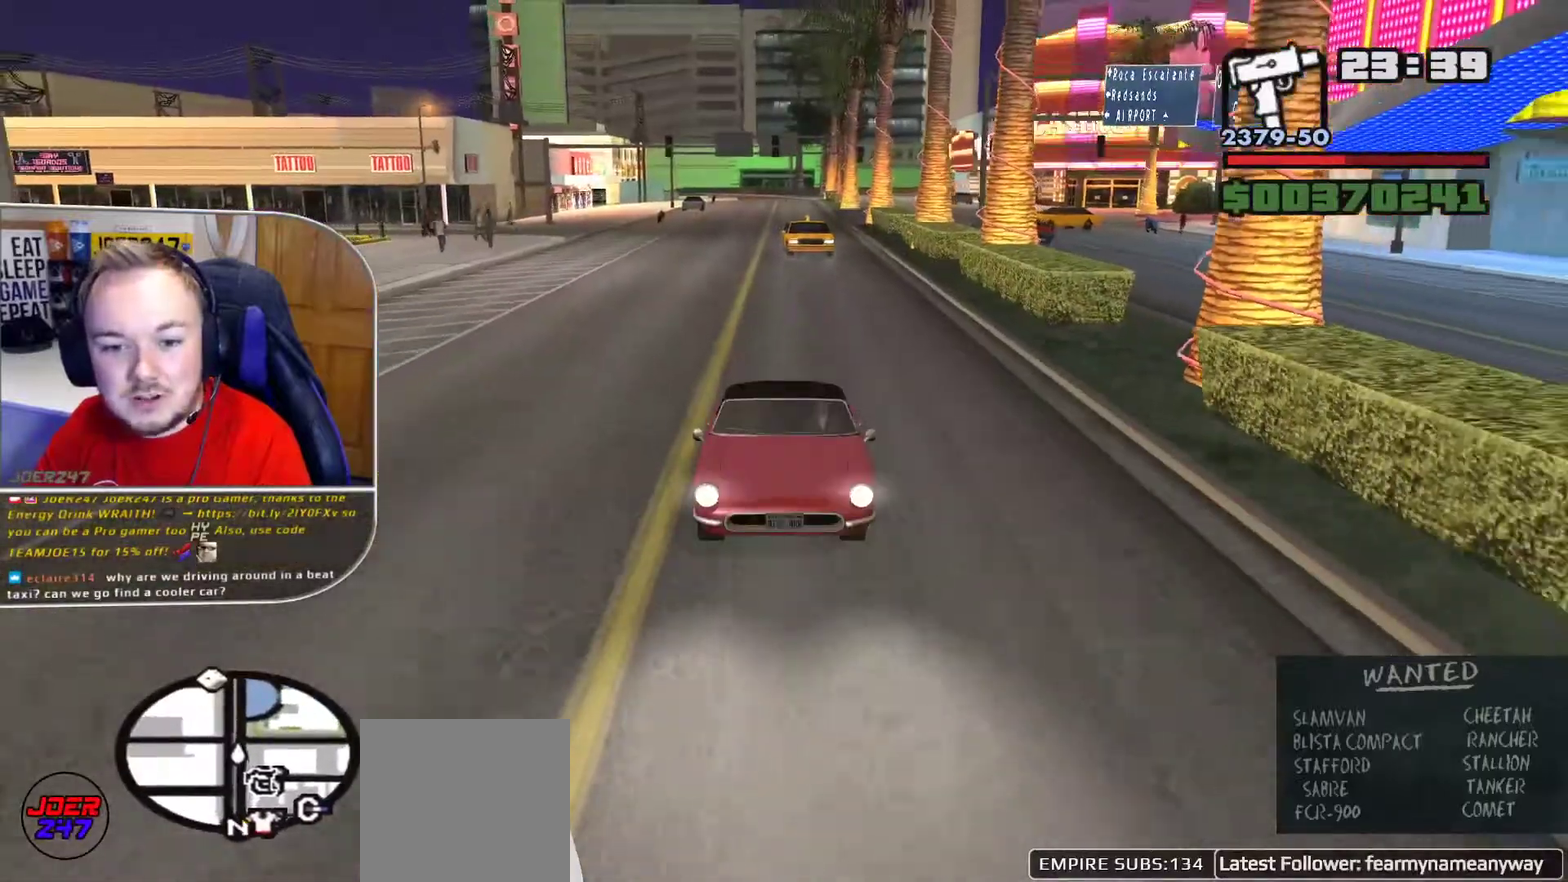
{"buttons": ["R1"], "left_stick": "left", "right_stick": "up", "button_events": [[209, "L2", "up"], [292, "R1", "down"]]}
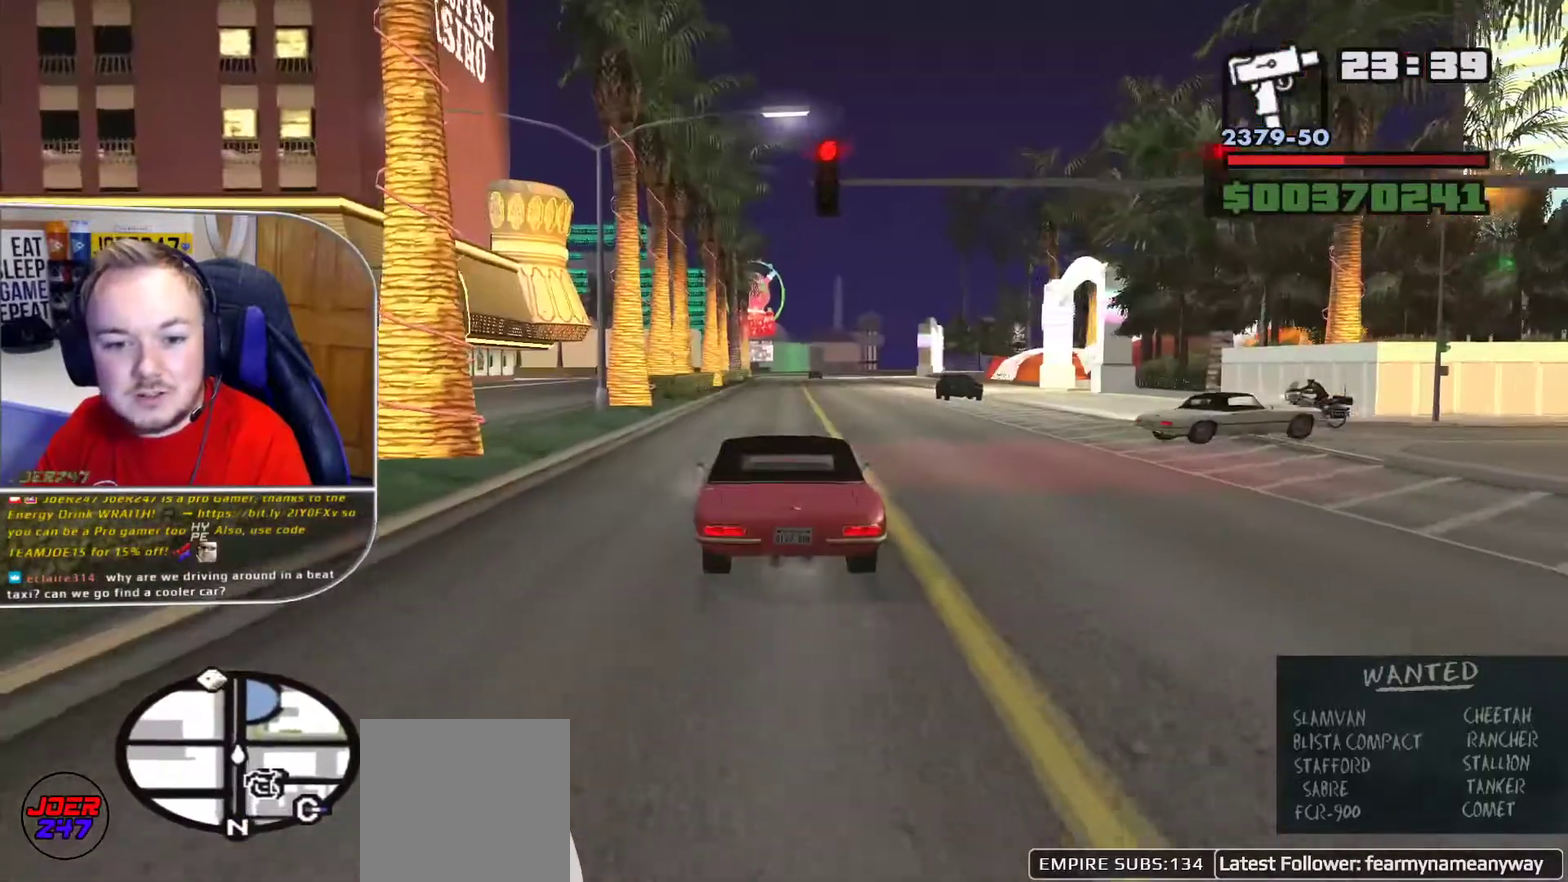
{"buttons": [], "left_stick": "center", "right_stick": "left", "button_events": [[500, "R1", "up"]]}
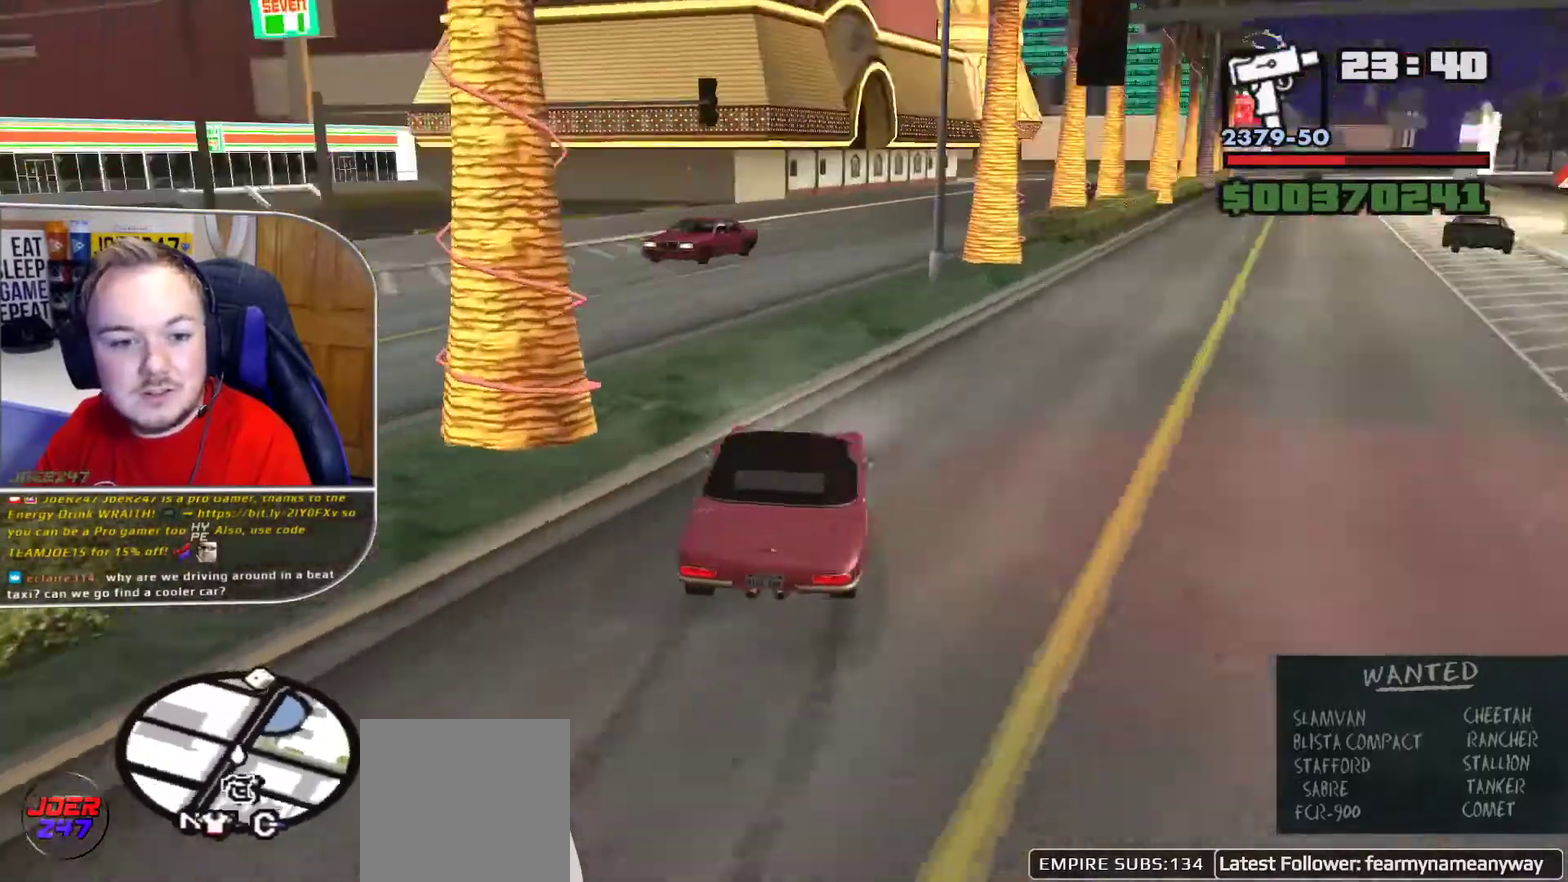
{"buttons": ["L2"], "left_stick": "up-left", "right_stick": "left", "button_events": [[42, "L2", "down"]]}
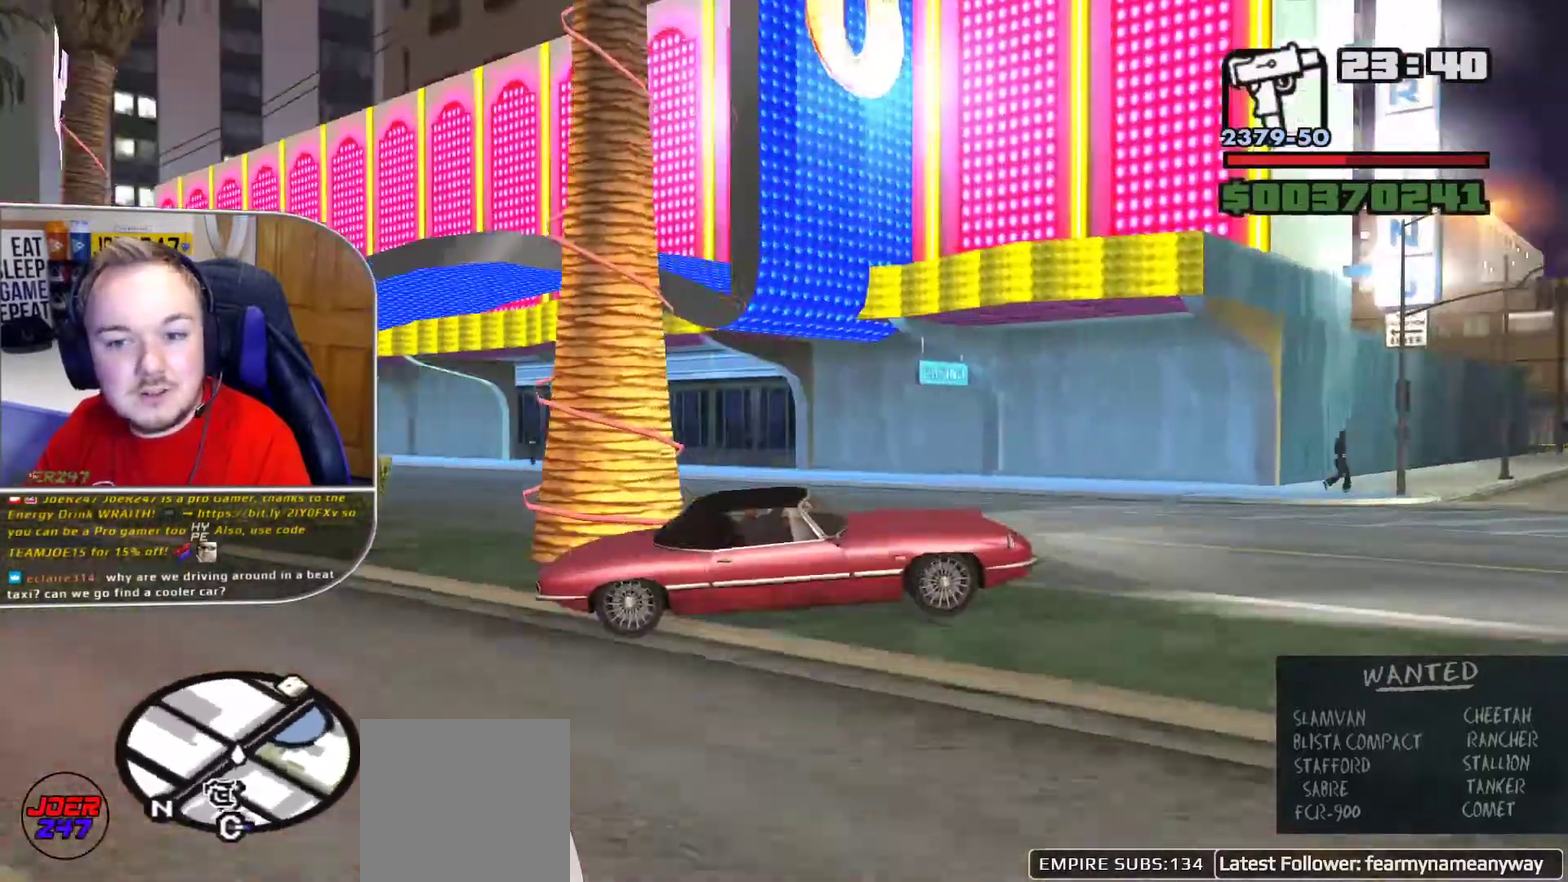
{"buttons": ["L2"], "left_stick": "right", "right_stick": "right", "button_events": []}
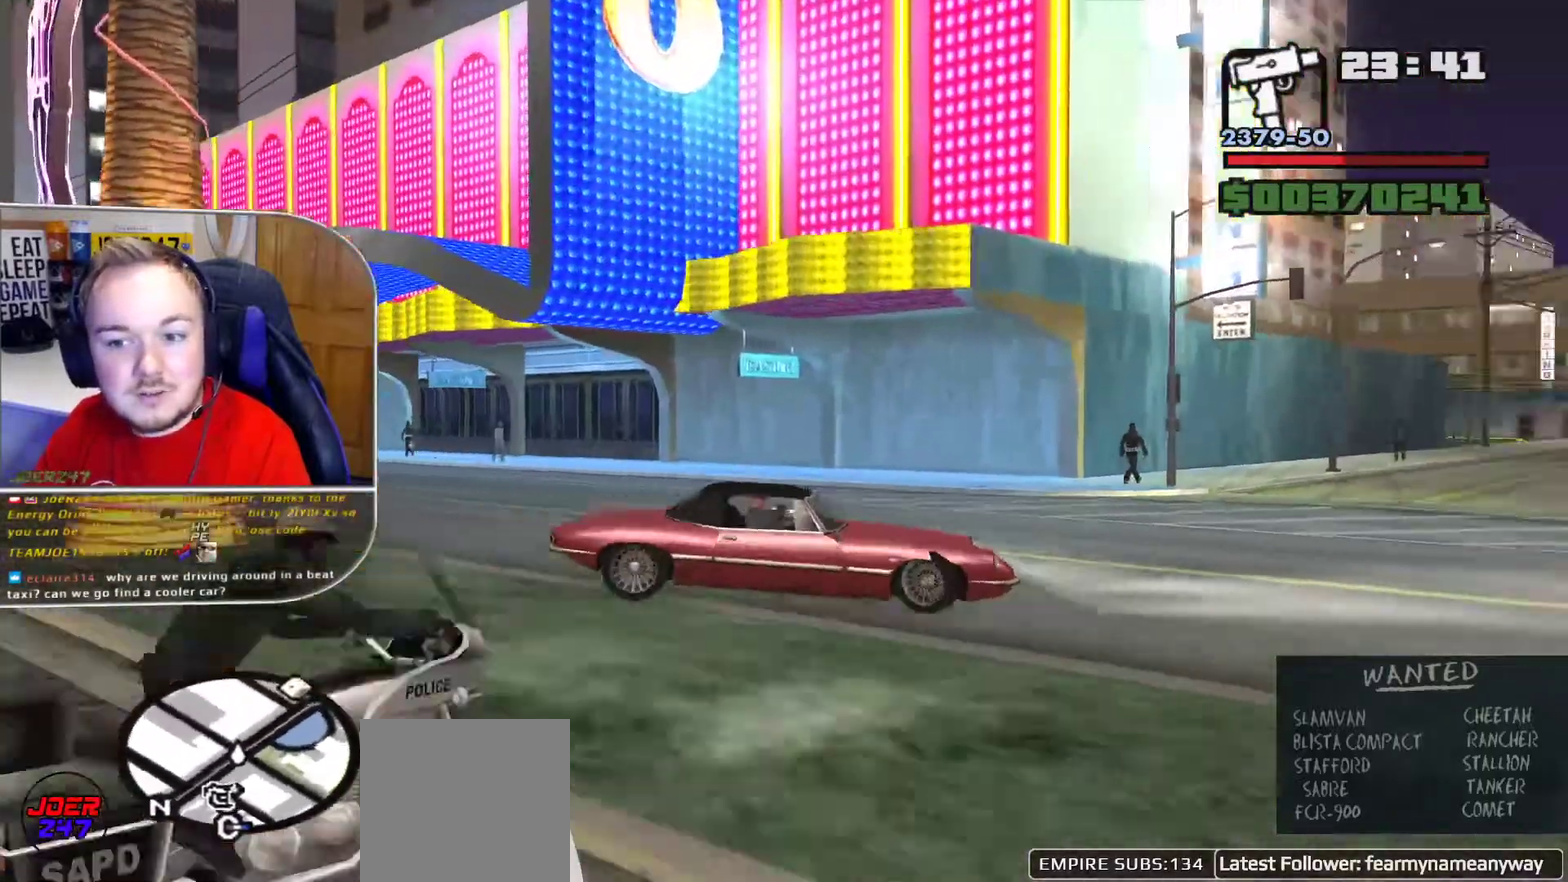
{"buttons": ["R1"], "left_stick": "center", "right_stick": "center", "button_events": [[42, "L2", "up"], [376, "R1", "down"]]}
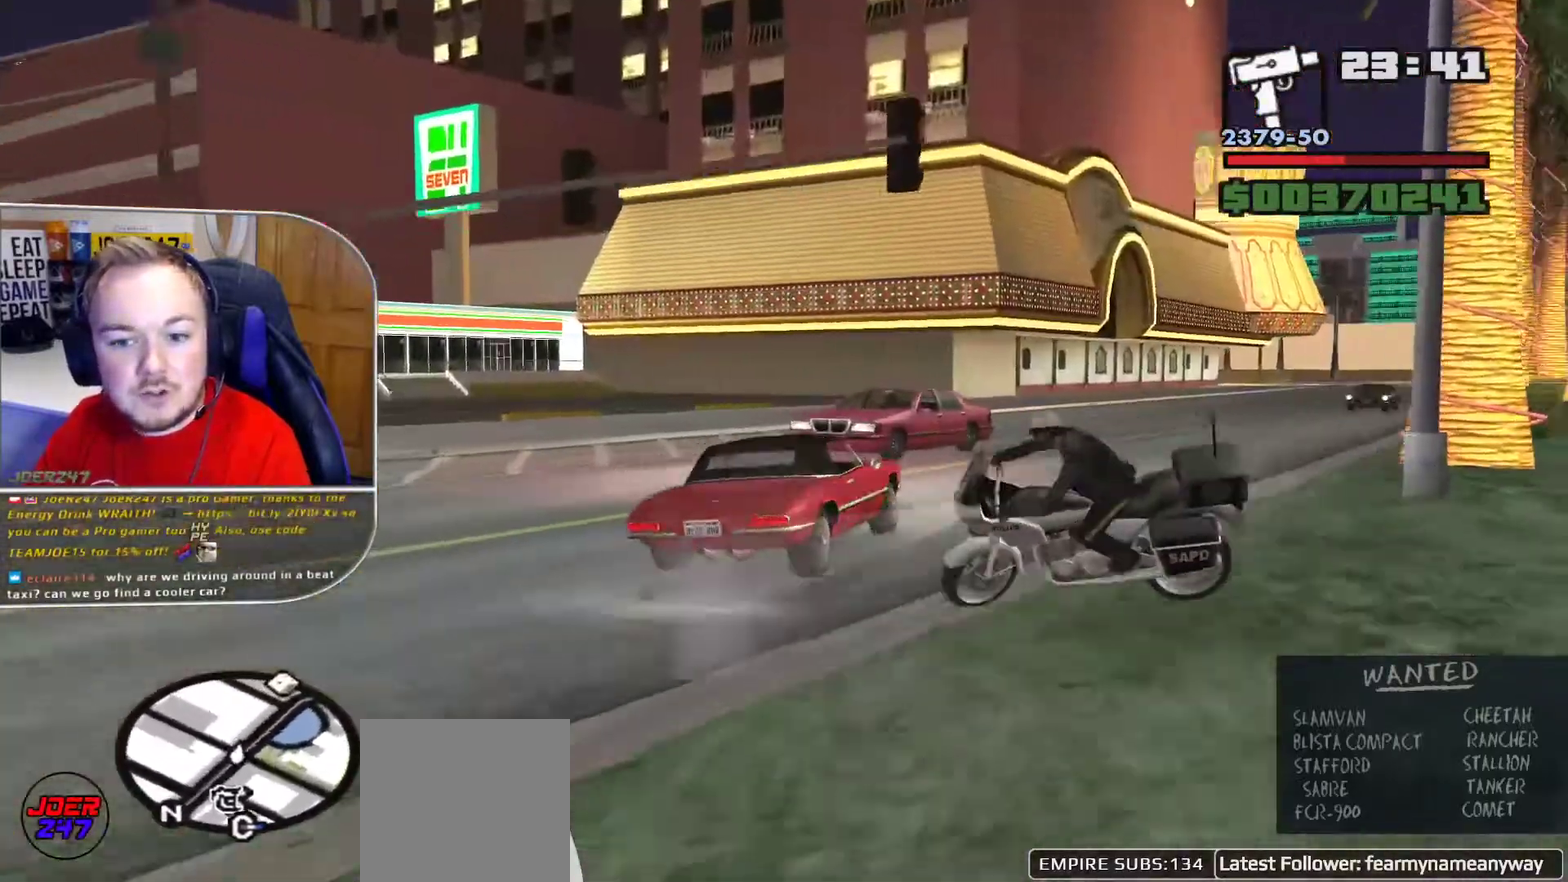
{"buttons": ["R1"], "left_stick": "right", "right_stick": "right", "button_events": [[167, "R1", "up"], [333, "R1", "down"]]}
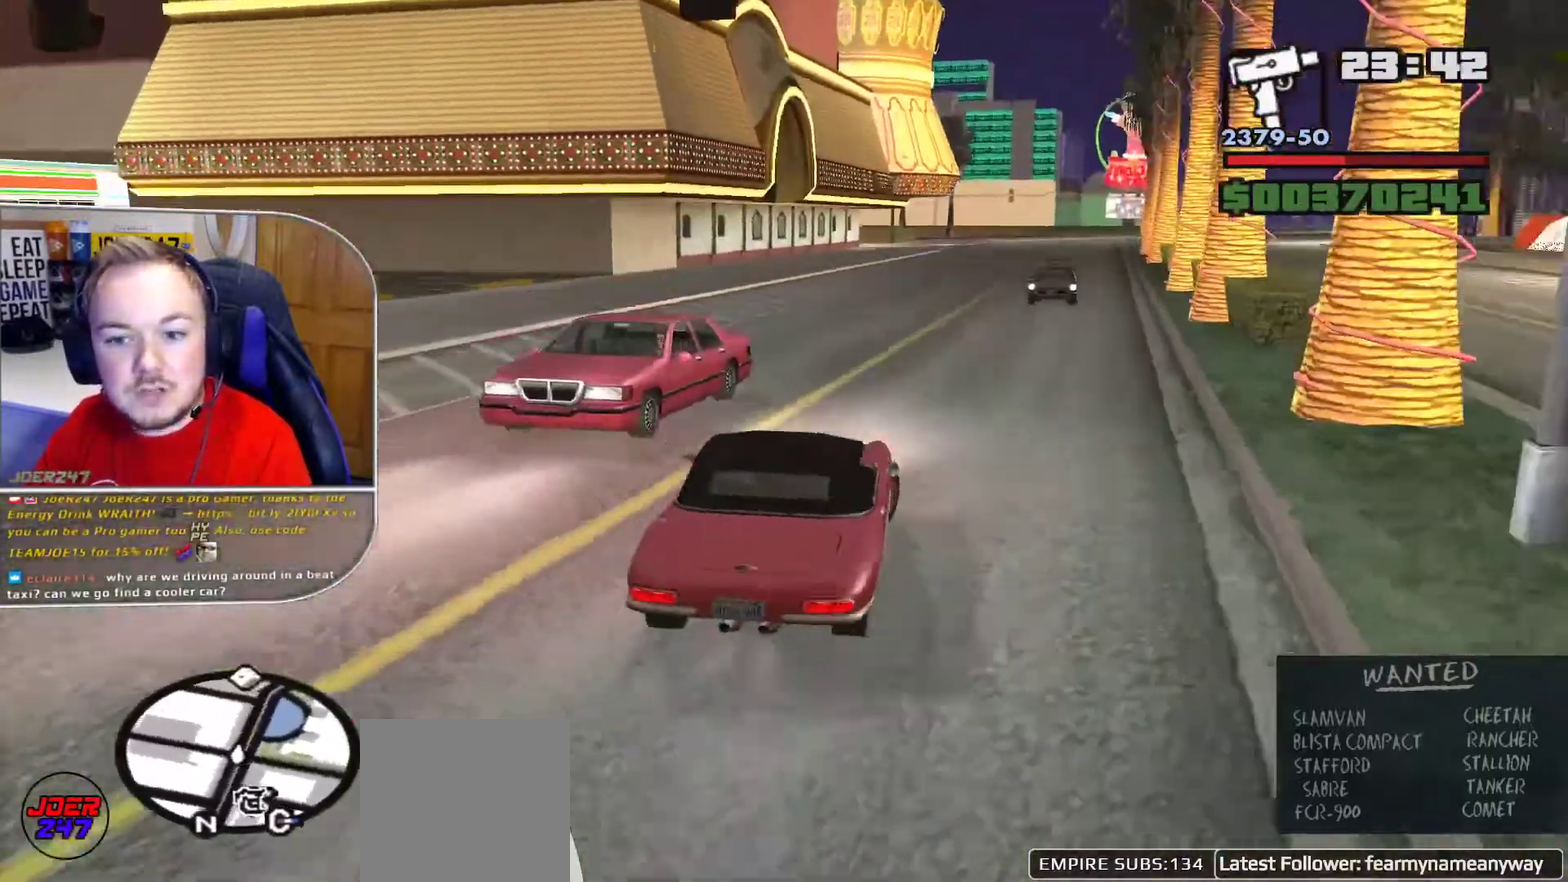
{"buttons": ["R1"], "left_stick": "center", "right_stick": "center", "button_events": []}
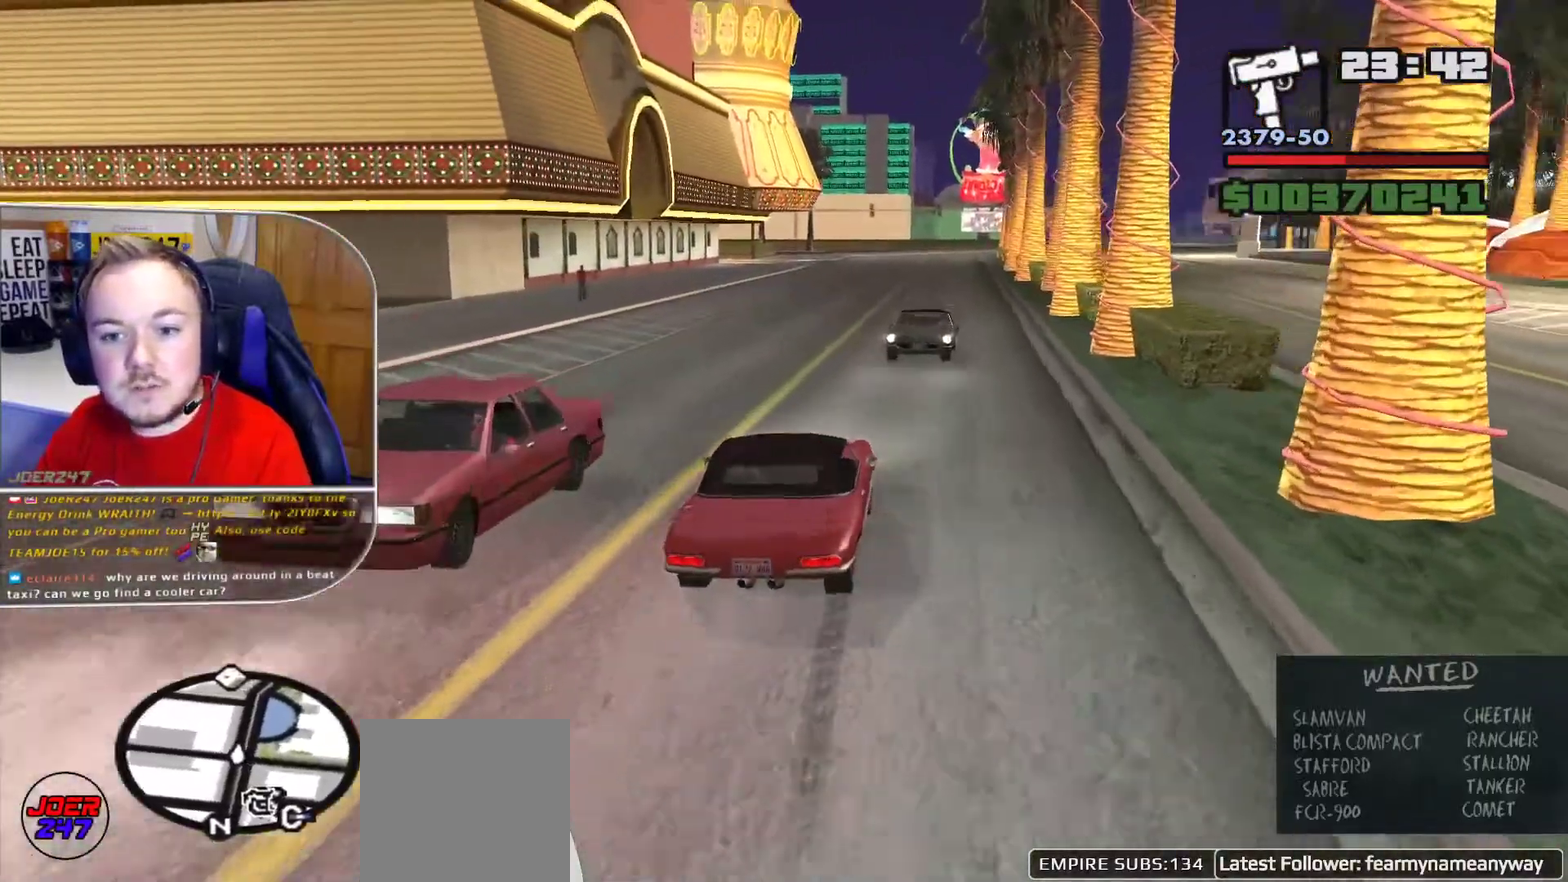
{"buttons": ["R1"], "left_stick": "right", "right_stick": "down-right", "button_events": []}
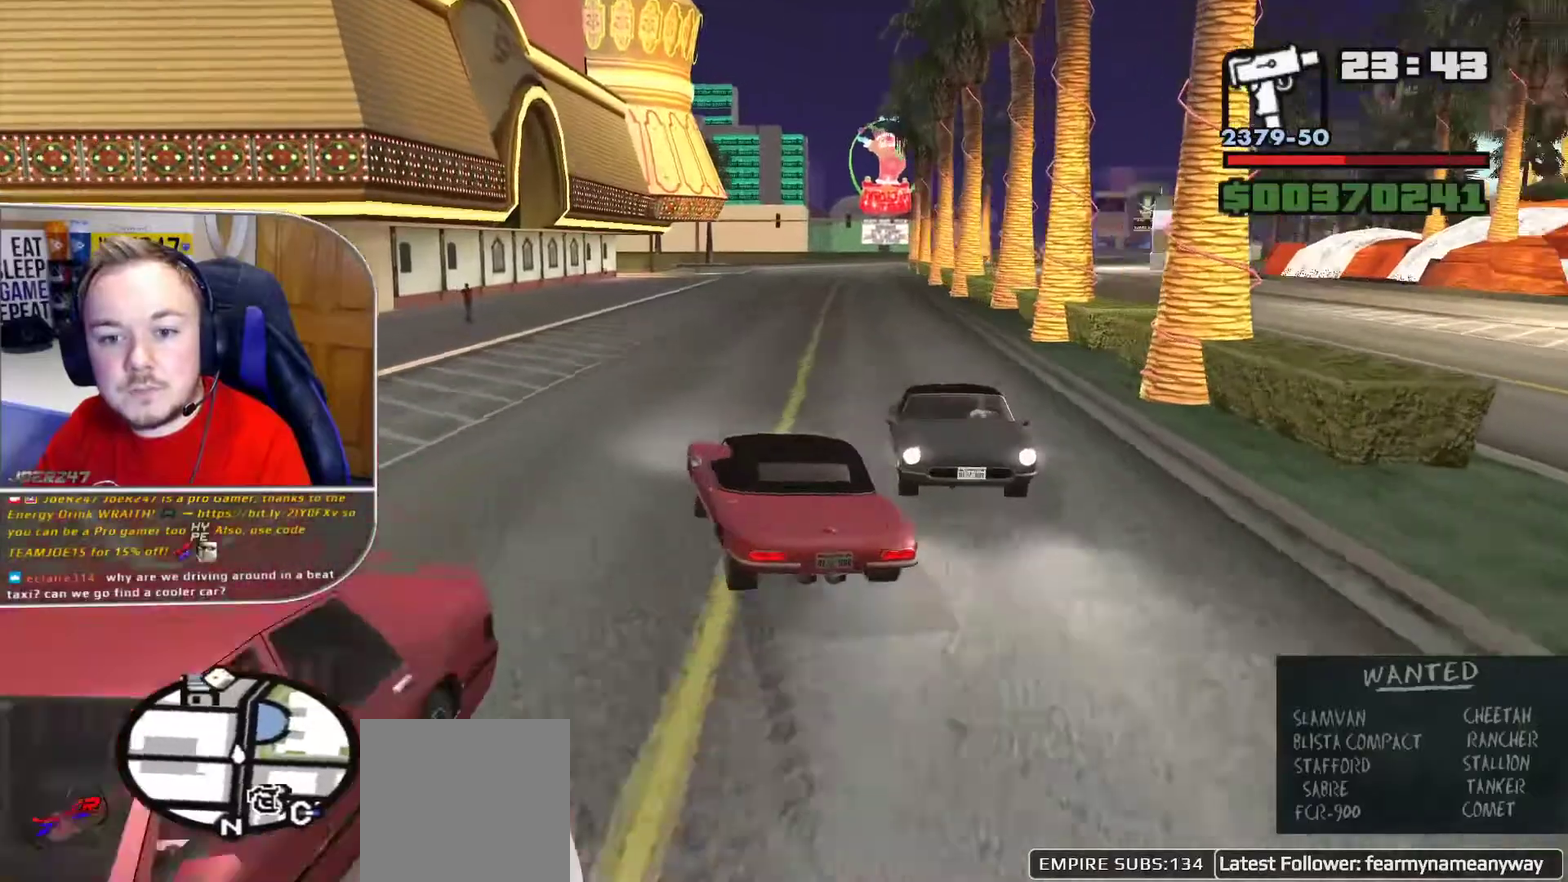
{"buttons": ["R1"], "left_stick": "center", "right_stick": "right", "button_events": []}
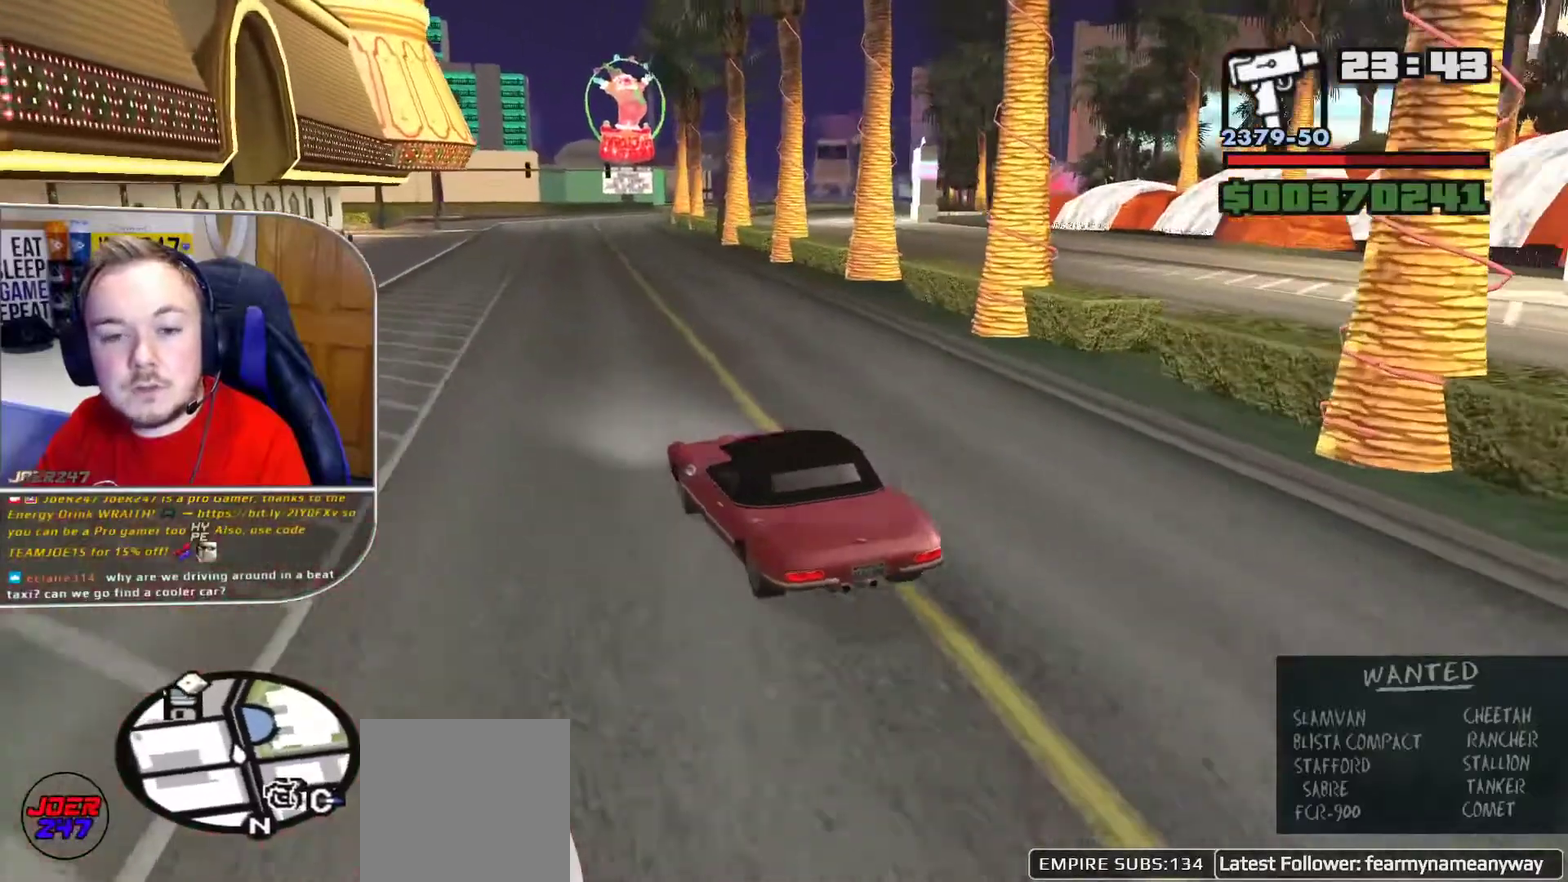
{"buttons": ["R1"], "left_stick": "center", "right_stick": "right", "button_events": []}